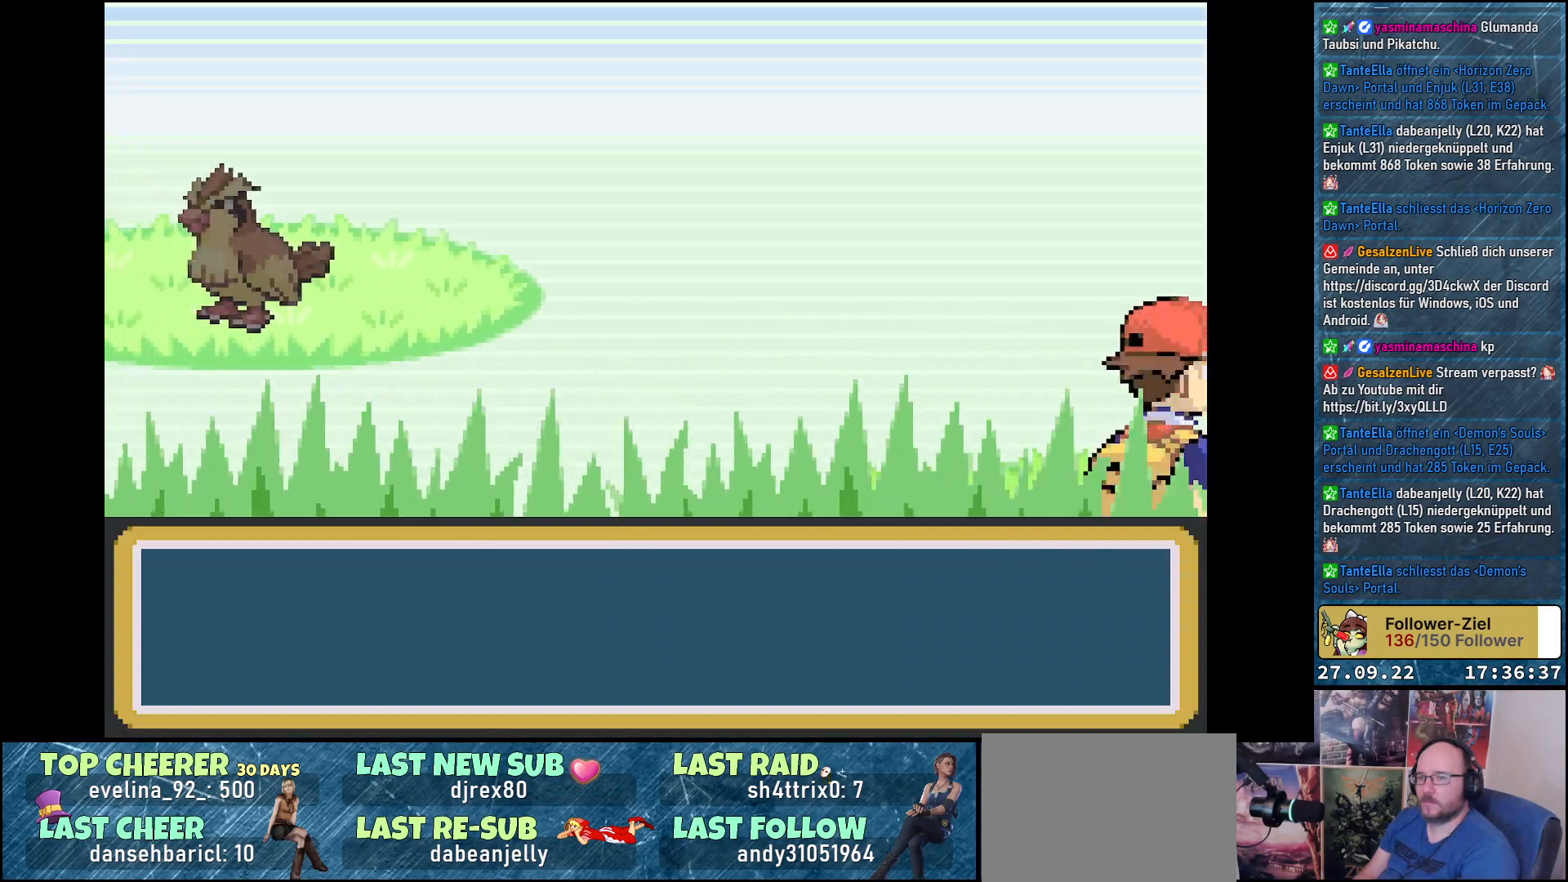
Gameplay with a controller (Xbox layout); each line is a JSON object with the inputs held at the frame after it. "events" lists button and stick changes between this image and that frame as [ms after this image, input, new state], when the widget could be followed in between.
{"buttons": [], "left_stick": "center", "right_stick": "center", "events": []}
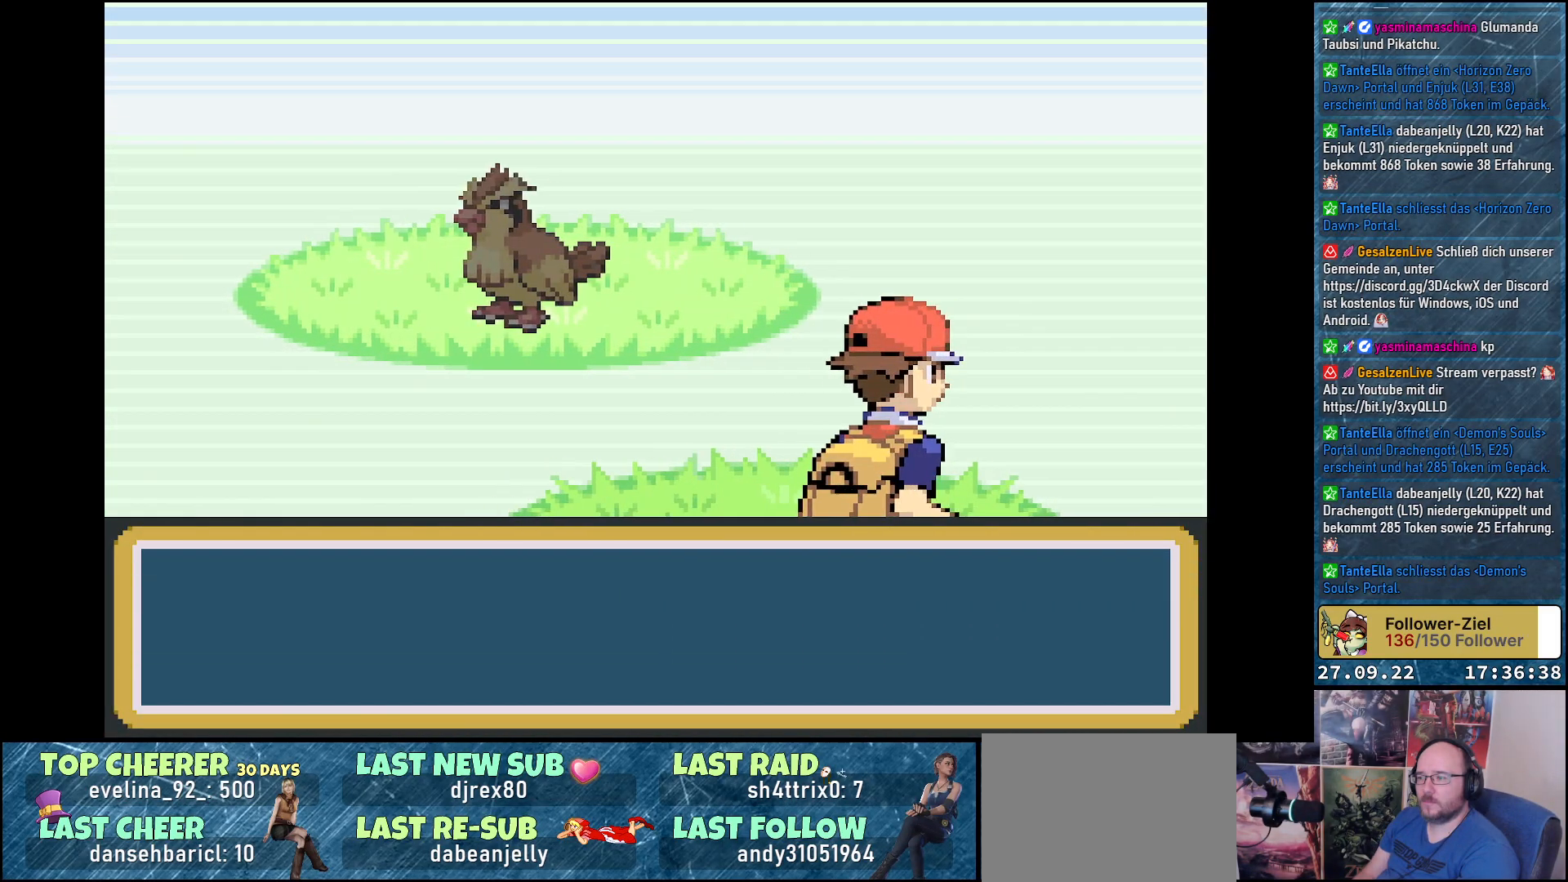
{"buttons": [], "left_stick": "center", "right_stick": "center", "events": []}
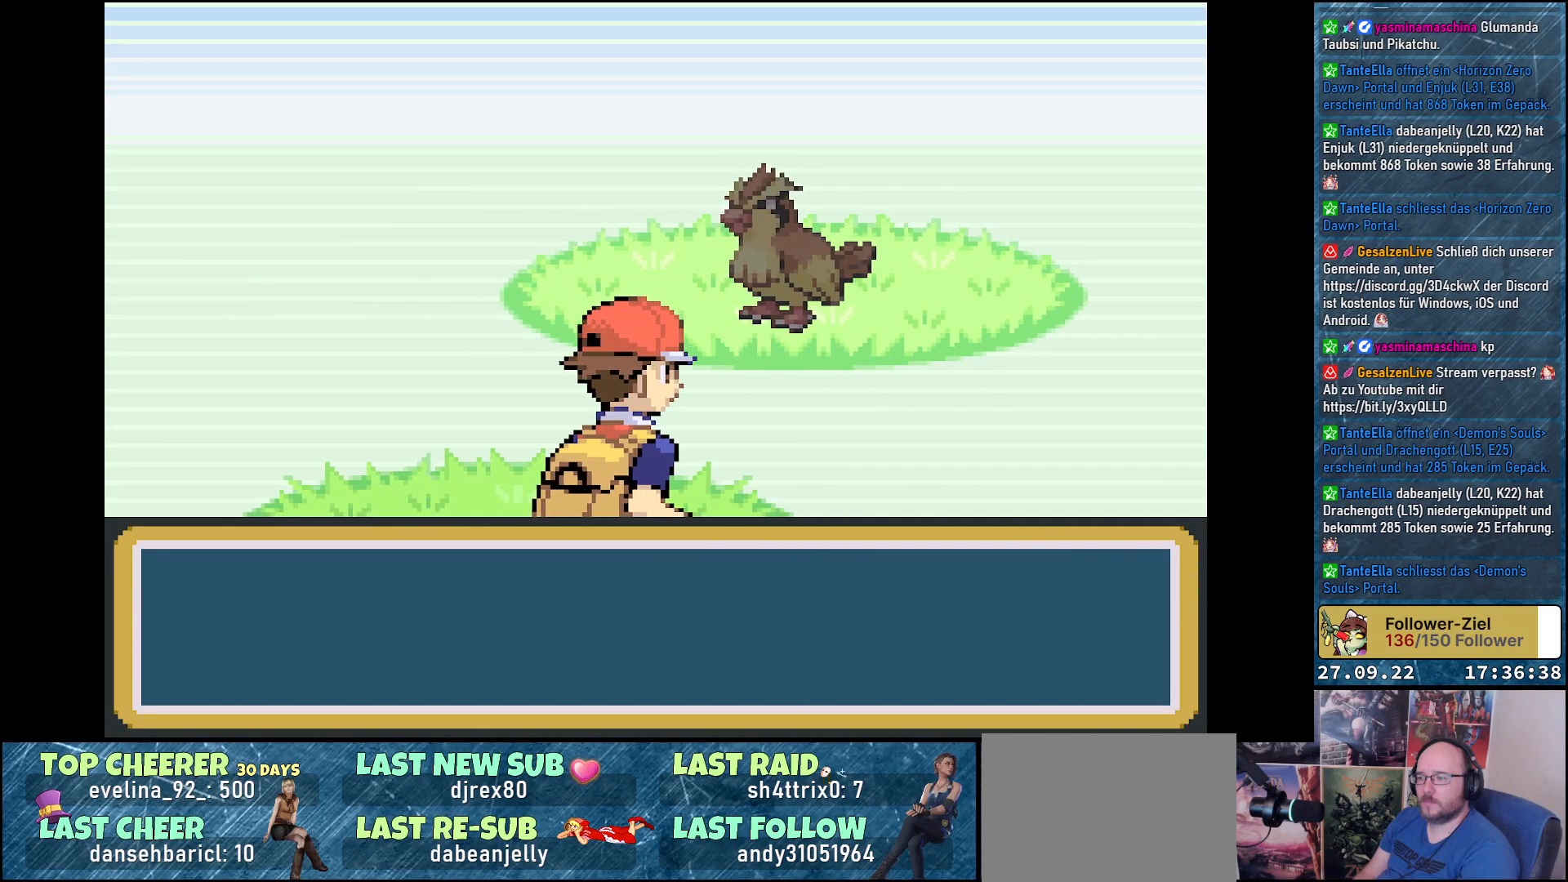
{"buttons": [], "left_stick": "center", "right_stick": "center", "events": []}
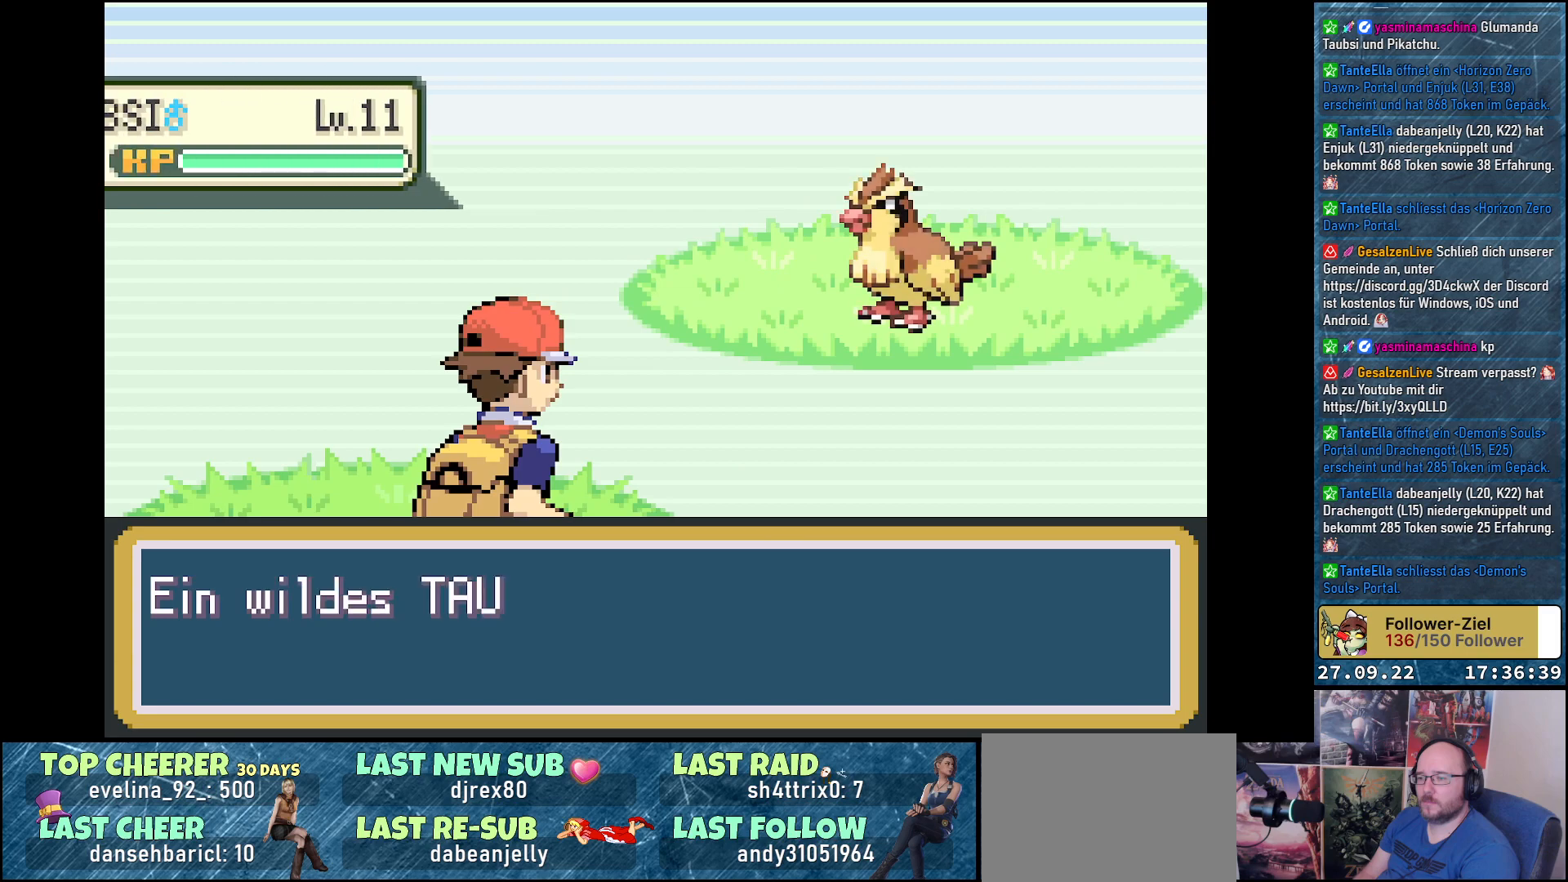
{"buttons": [], "left_stick": "center", "right_stick": "center", "events": [[367, "B", "down"], [467, "B", "up"]]}
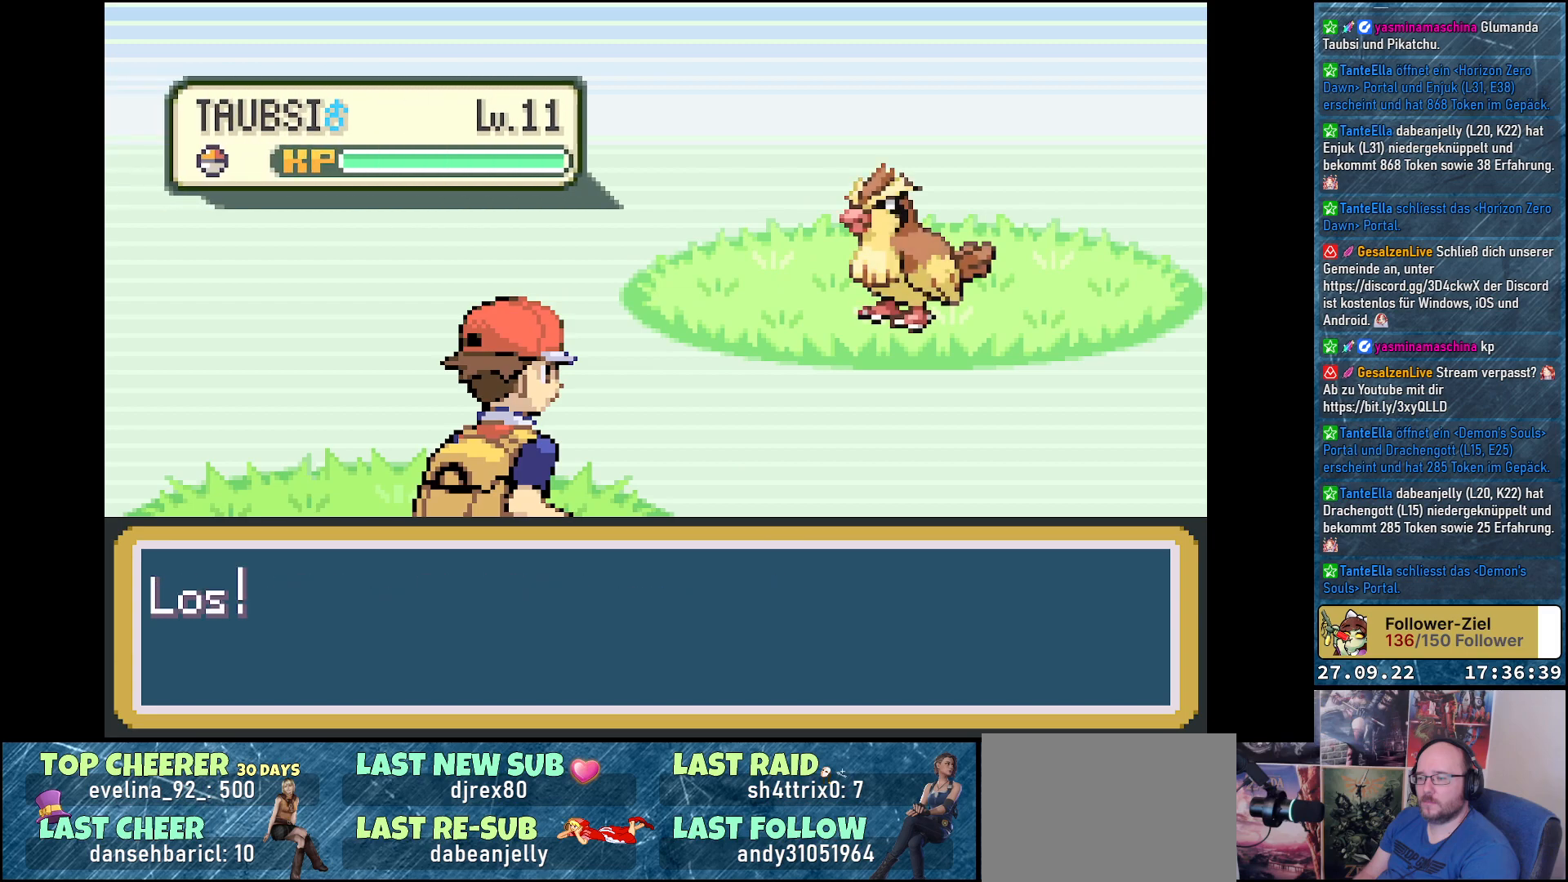
{"buttons": [], "left_stick": "center", "right_stick": "center", "events": [[50, "B", "down"], [133, "B", "up"]]}
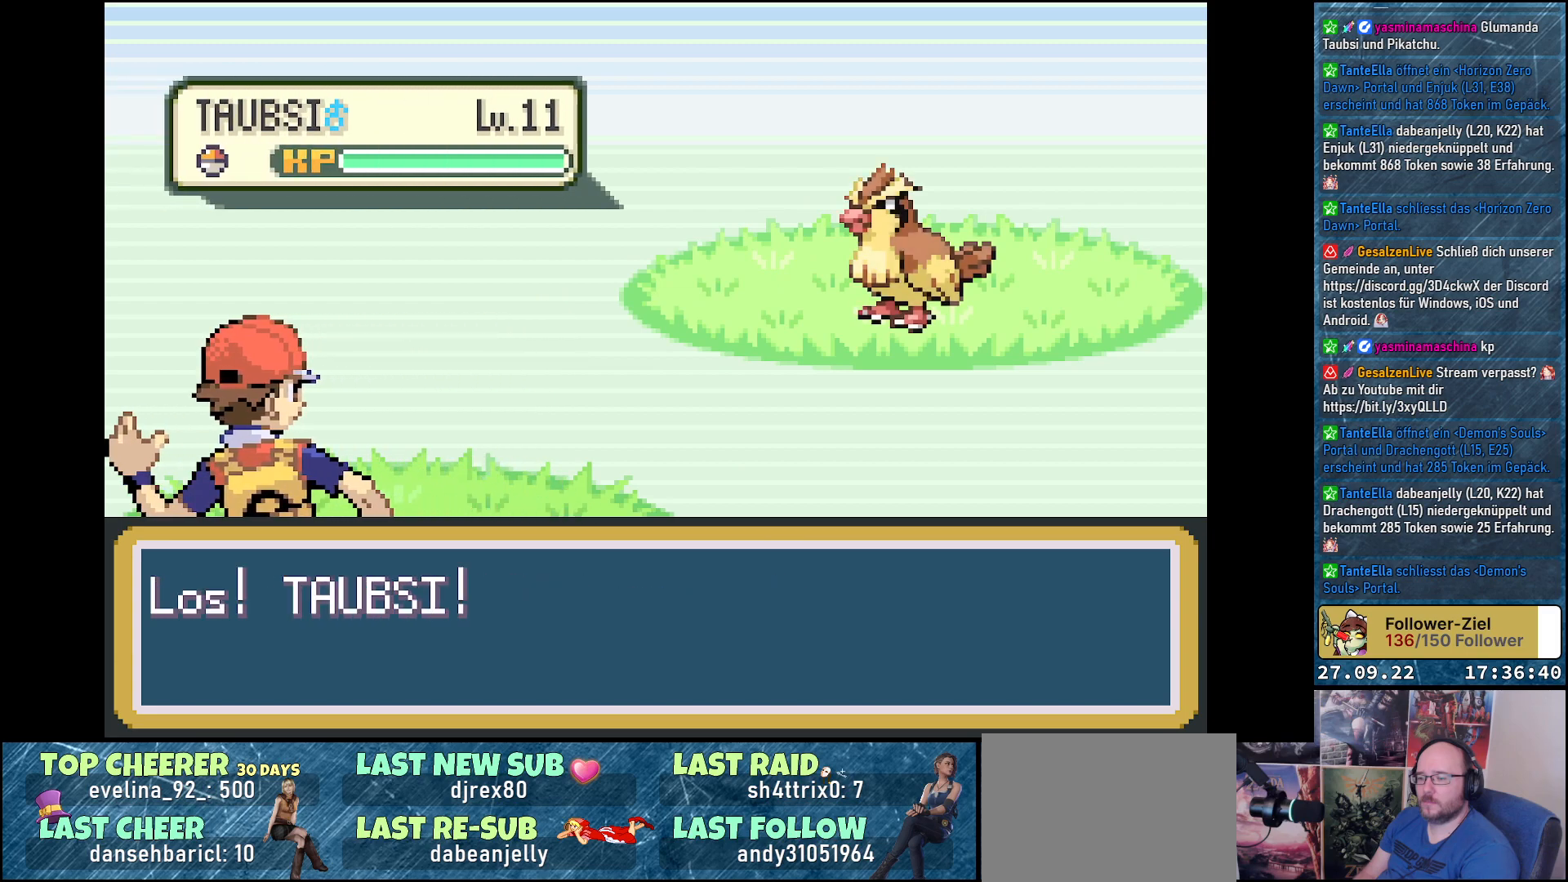
{"buttons": [], "left_stick": "center", "right_stick": "center", "events": []}
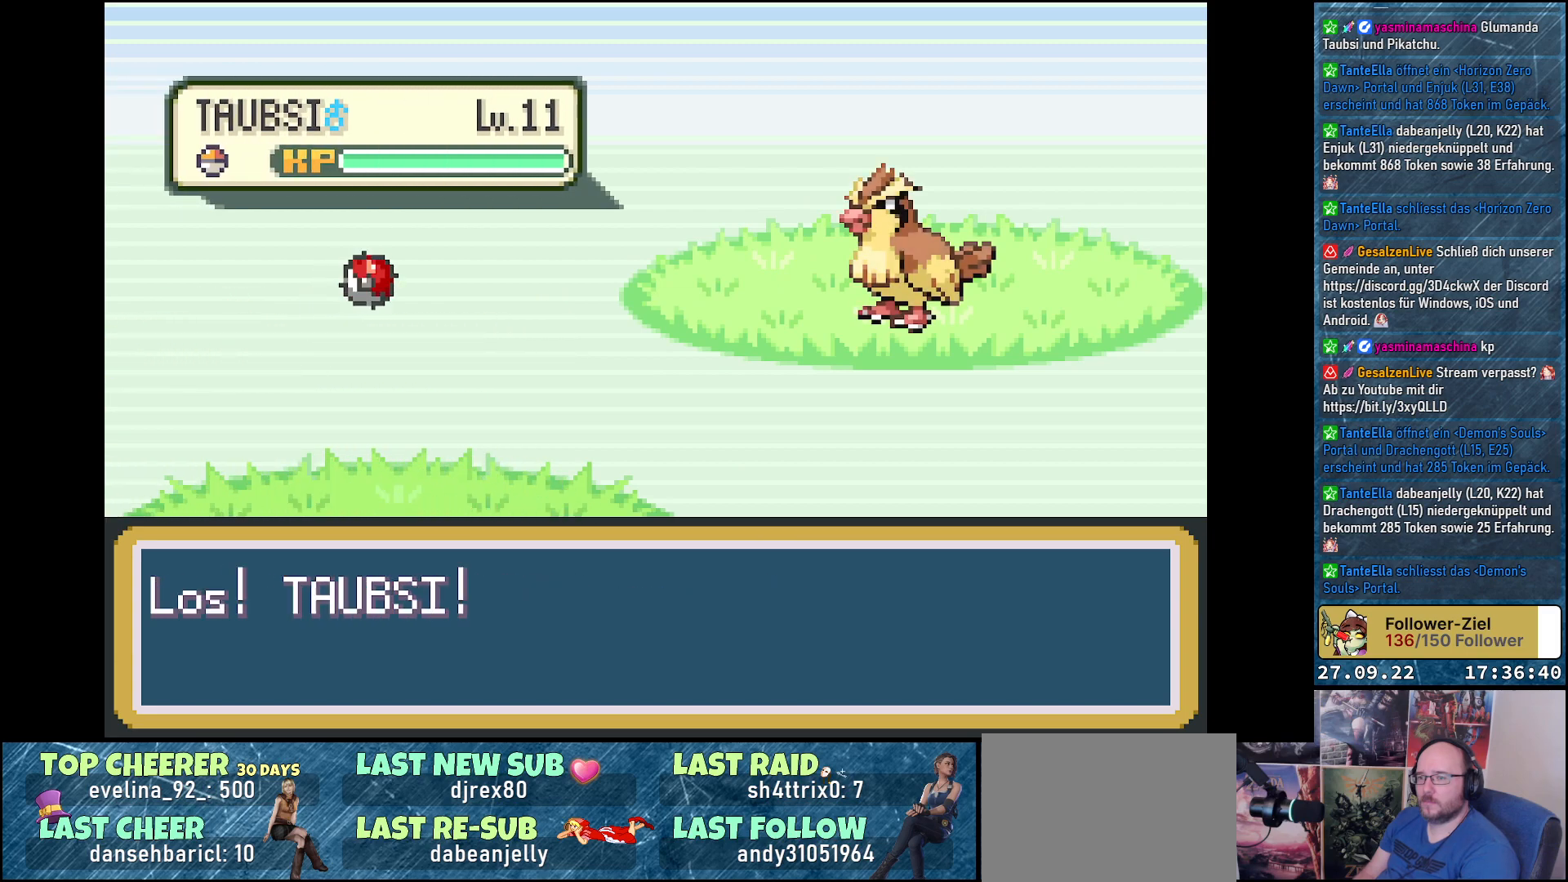
{"buttons": [], "left_stick": "center", "right_stick": "center", "events": []}
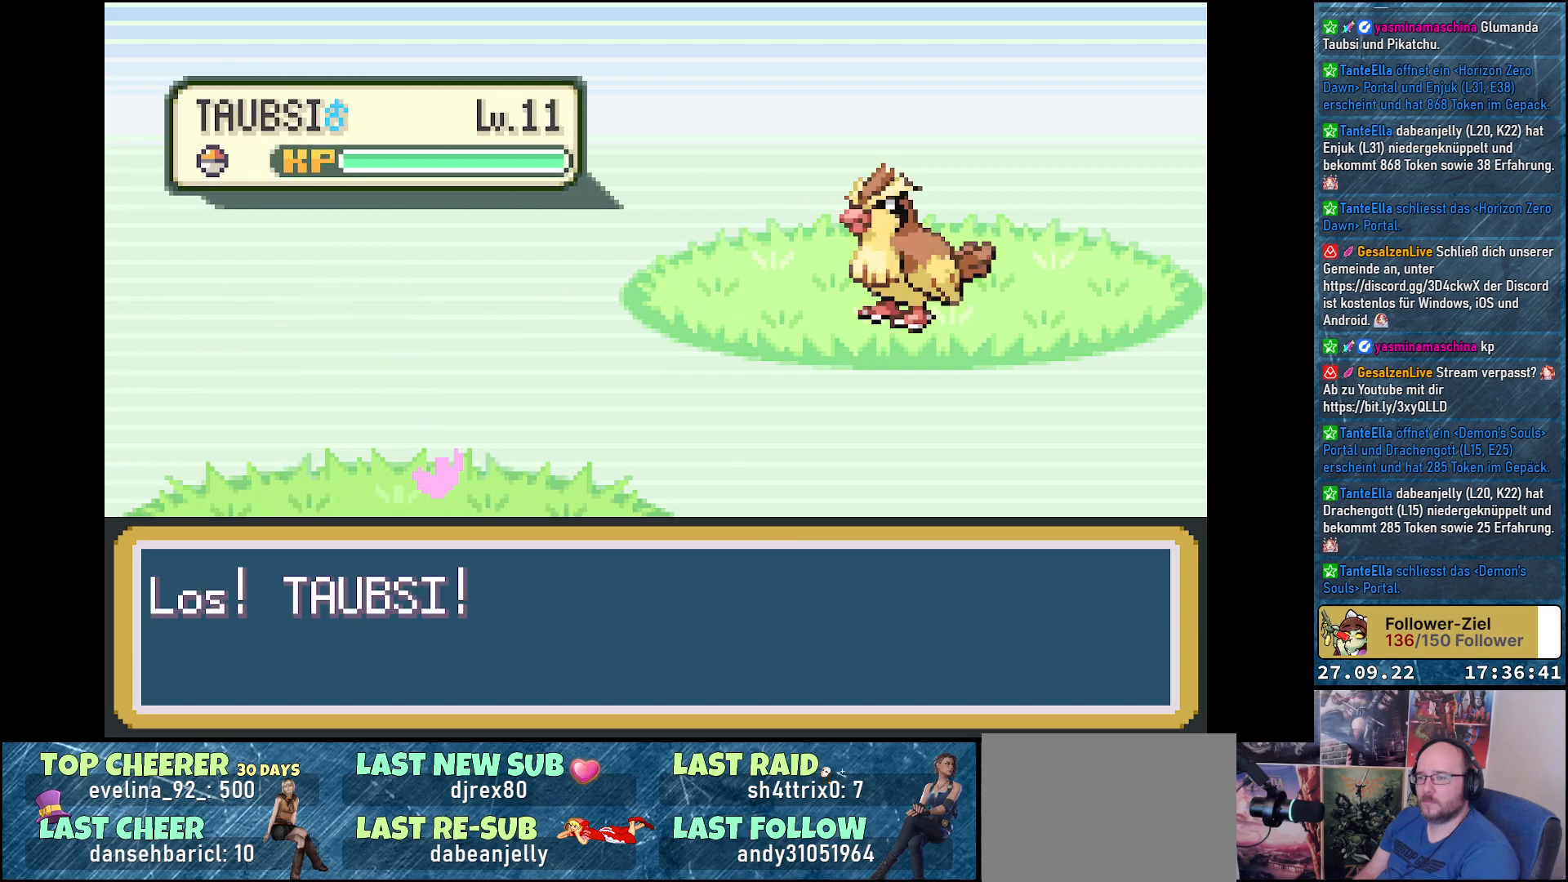
{"buttons": [], "left_stick": "center", "right_stick": "center", "events": []}
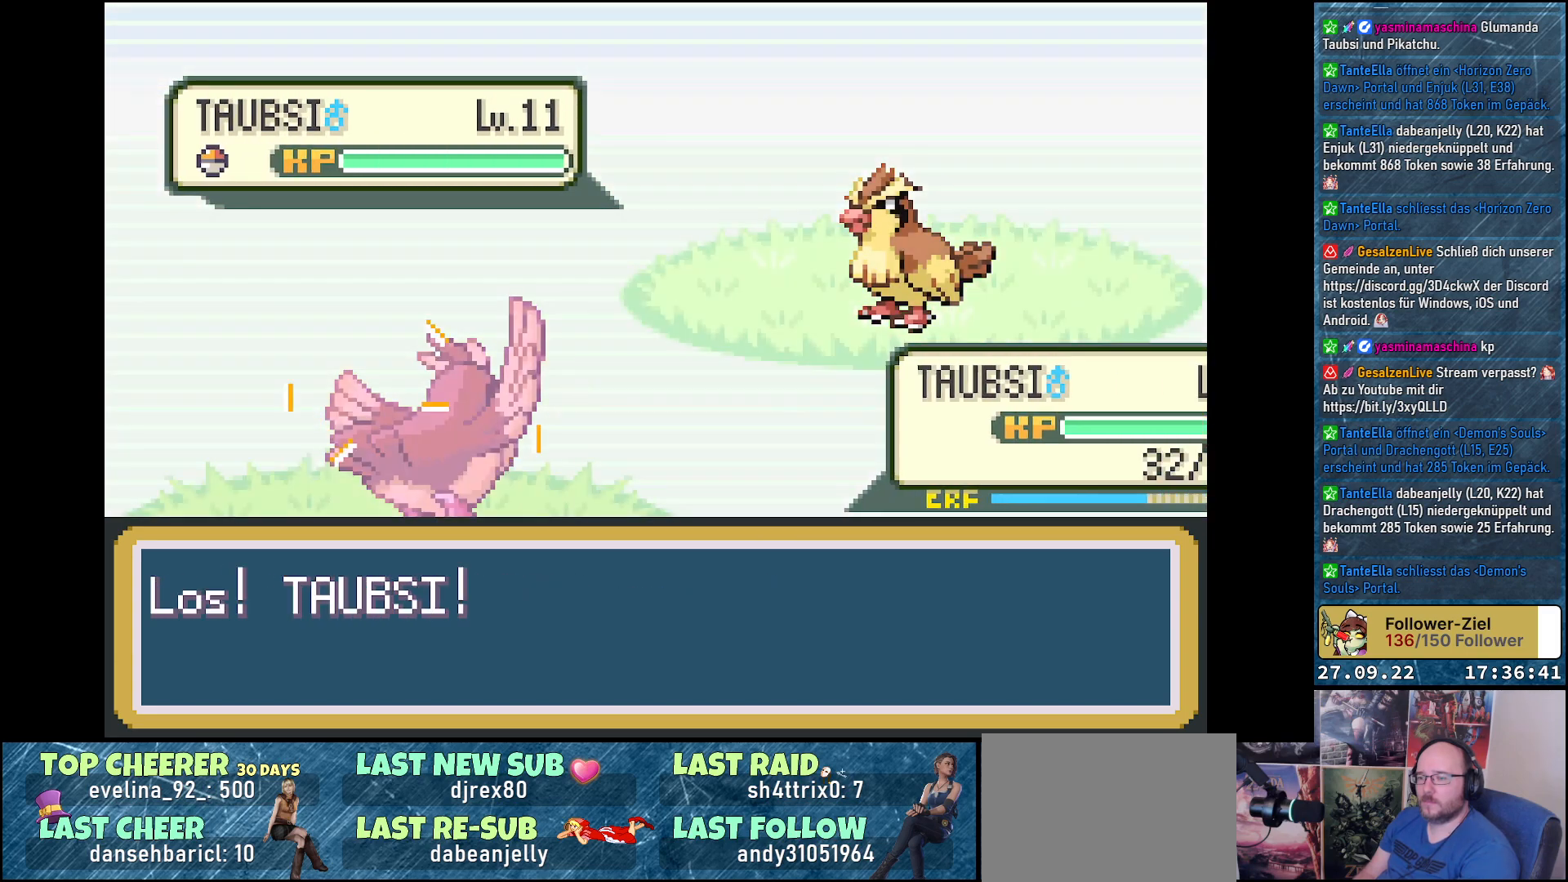
{"buttons": [], "left_stick": "center", "right_stick": "center", "events": []}
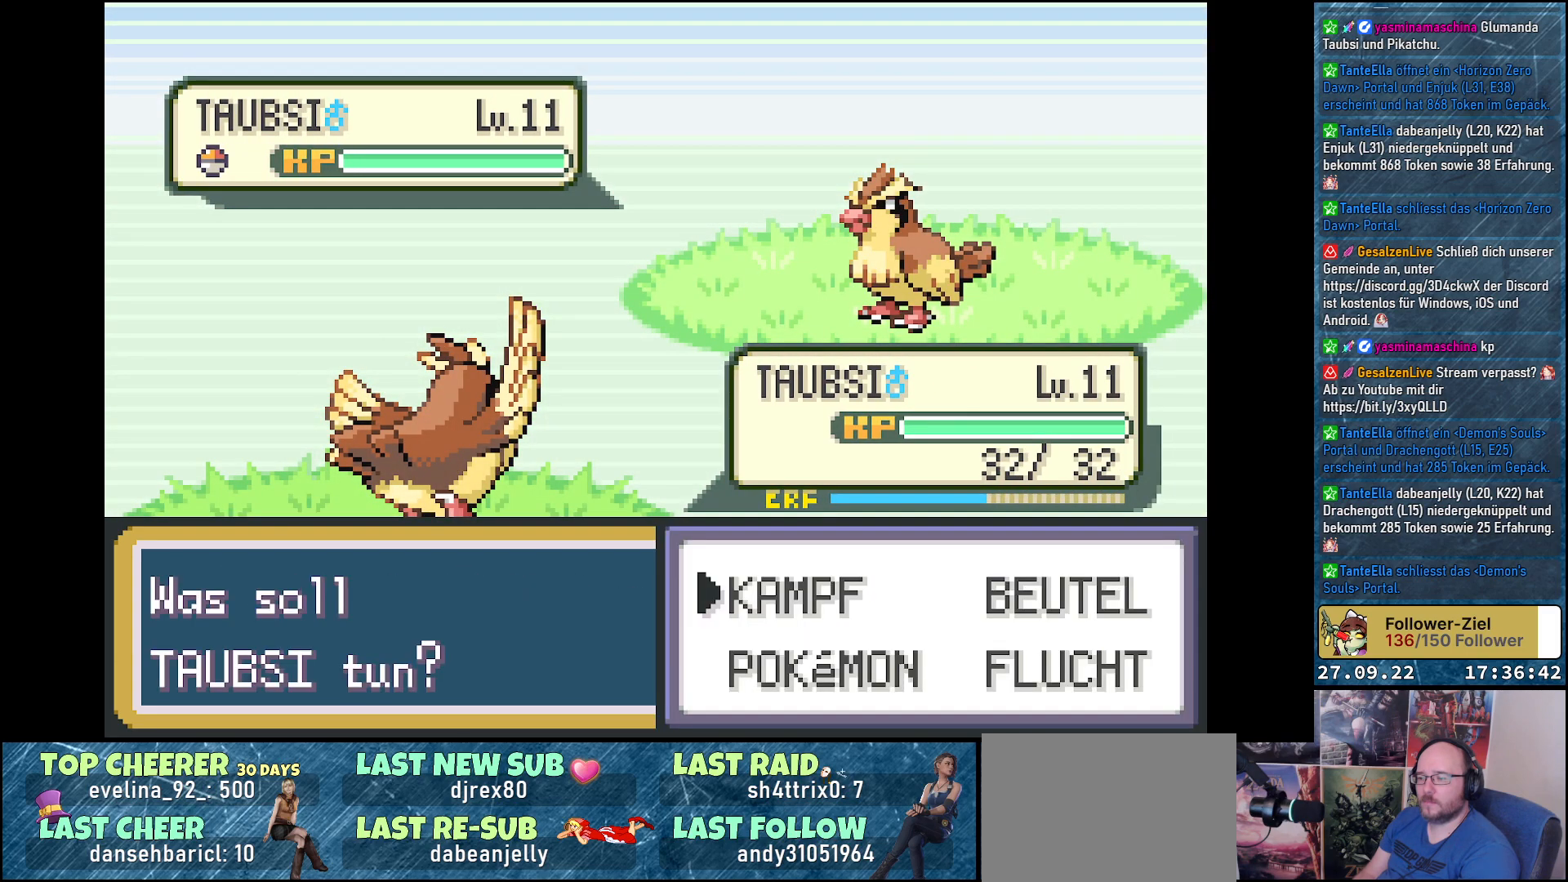
{"buttons": [], "left_stick": "center", "right_stick": "center", "events": [[84, "DPAD_RIGHT", "down"], [184, "DPAD_RIGHT", "up"], [284, "DPAD_DOWN", "down"], [384, "B", "down"], [384, "DPAD_DOWN", "up"], [467, "B", "up"]]}
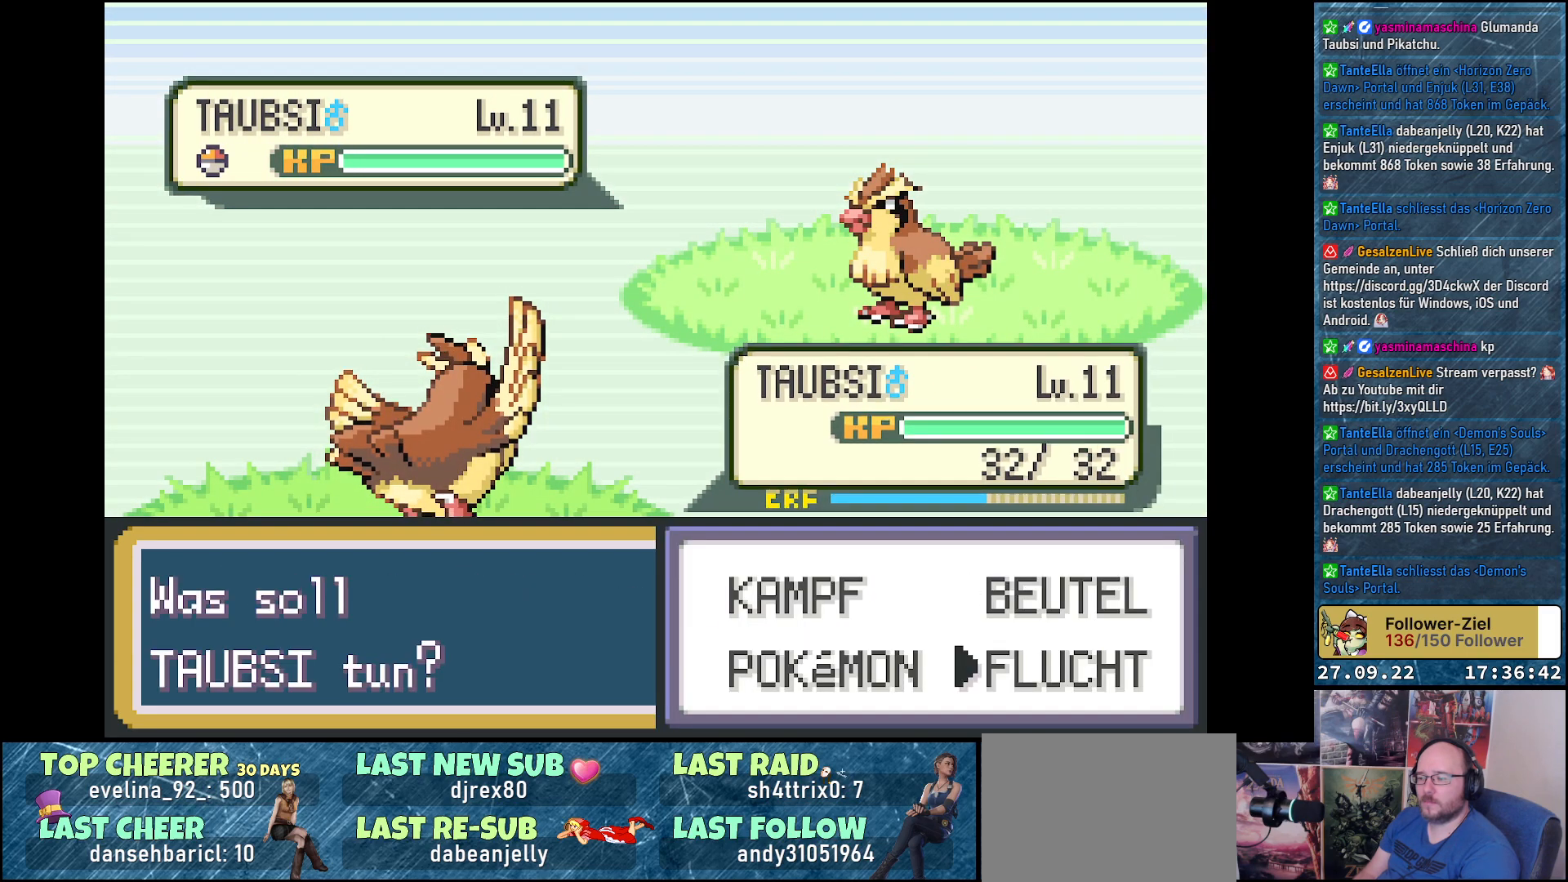
{"buttons": ["B"], "left_stick": "center", "right_stick": "center", "events": [[50, "B", "down"], [133, "B", "up"], [200, "B", "down"], [283, "B", "up"], [367, "B", "down"], [417, "B", "up"], [500, "B", "down"]]}
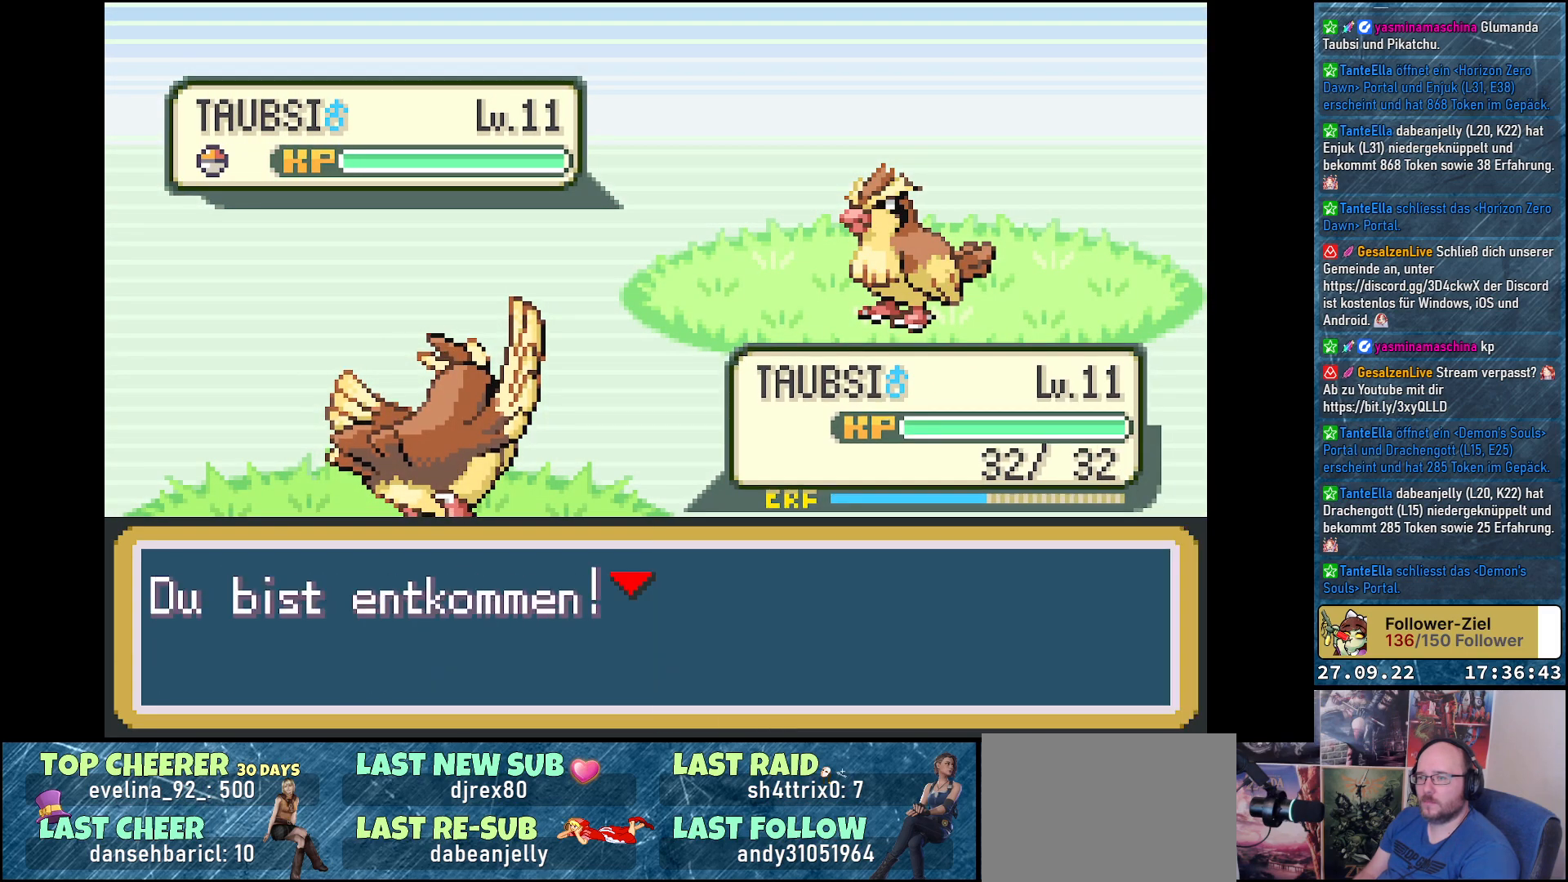
{"buttons": [], "left_stick": "center", "right_stick": "center", "events": [[50, "B", "up"], [151, "B", "down"], [184, "B", "up"], [251, "B", "down"], [367, "B", "up"], [417, "B", "down"], [501, "B", "up"]]}
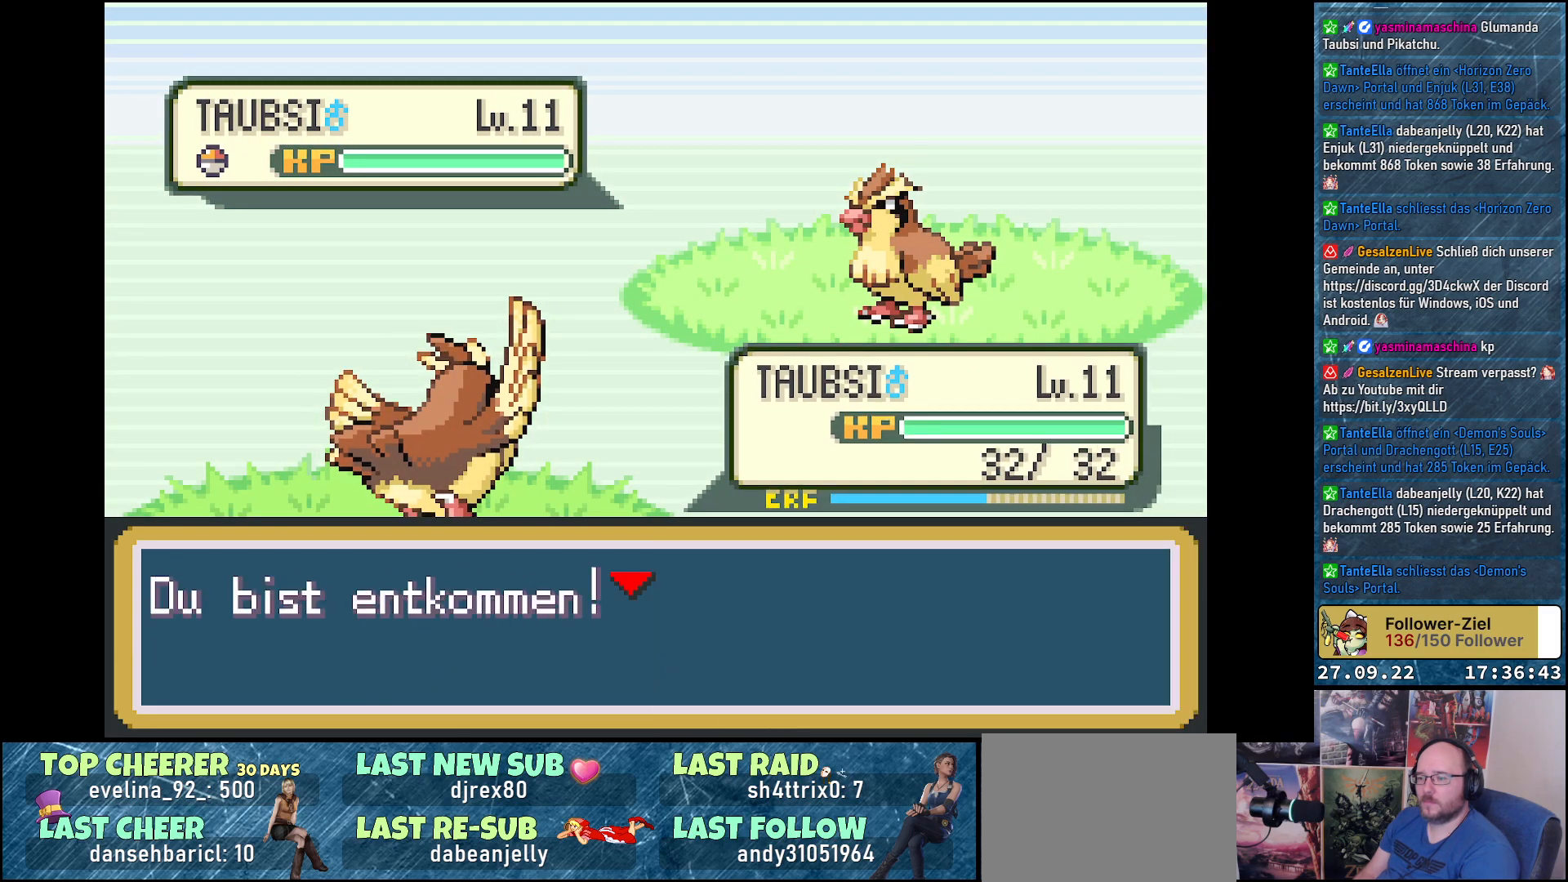
{"buttons": [], "left_stick": "center", "right_stick": "center", "events": []}
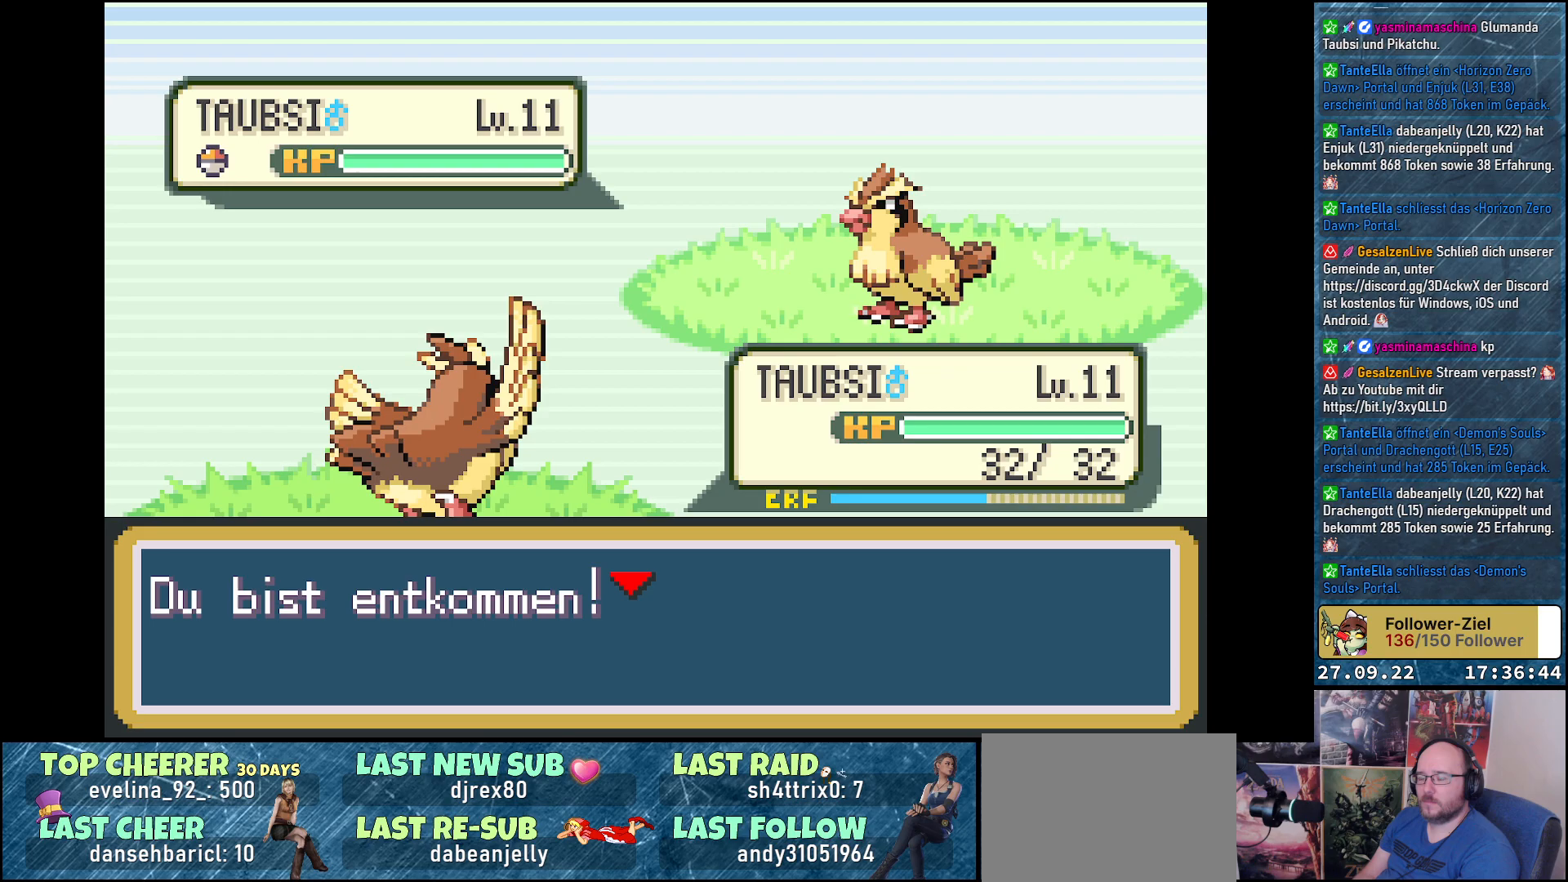
{"buttons": [], "left_stick": "center", "right_stick": "center", "events": []}
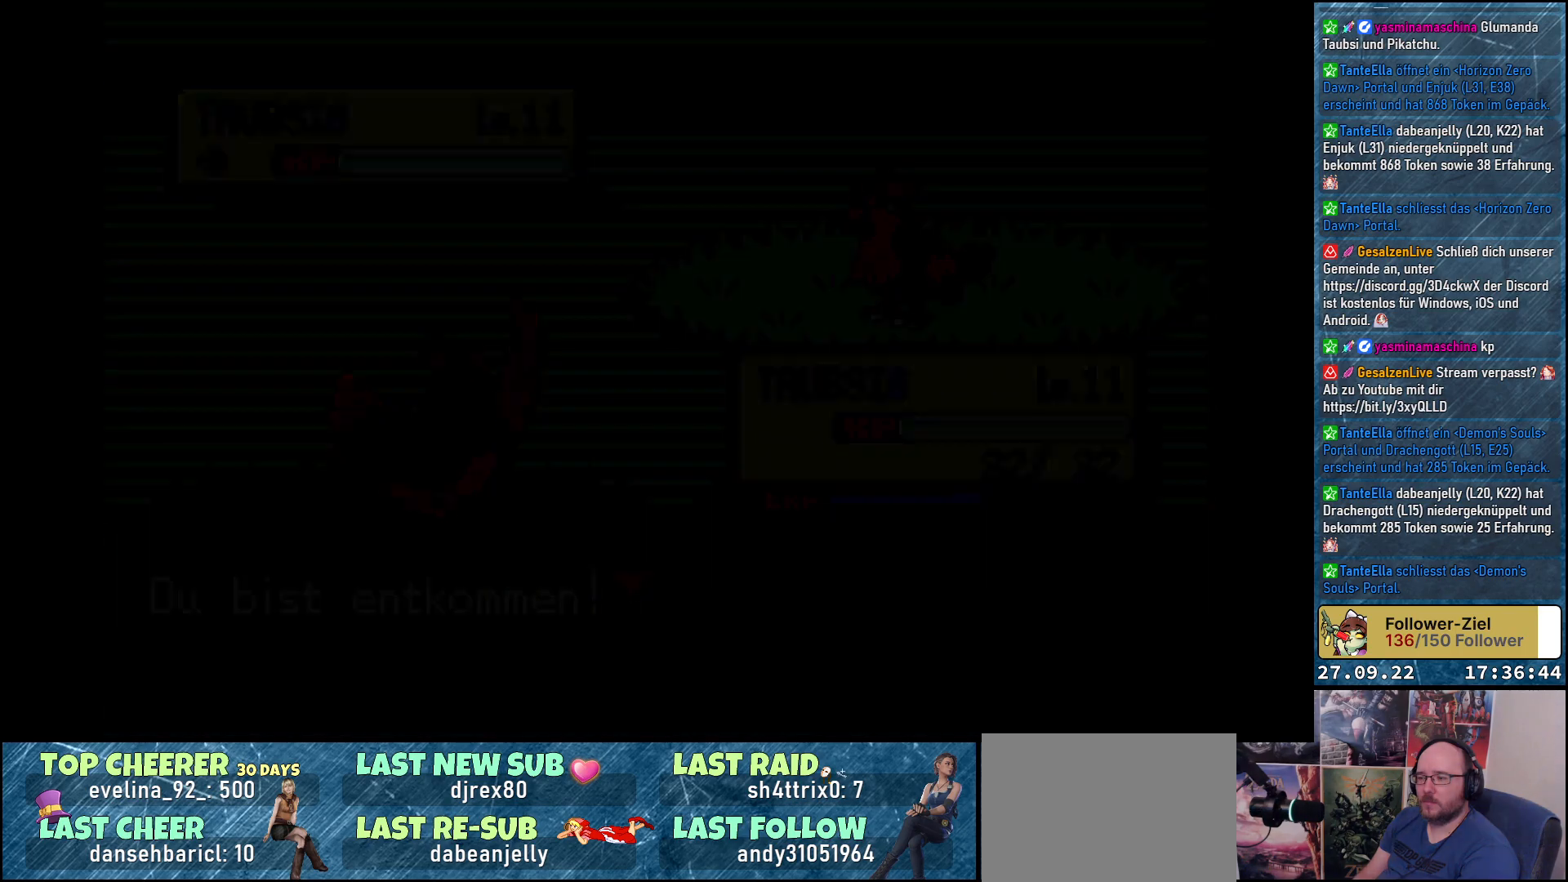
{"buttons": ["DPAD_DOWN"], "left_stick": "center", "right_stick": "center", "events": [[117, "DPAD_DOWN", "down"], [183, "DPAD_DOWN", "up"], [183, "DPAD_RIGHT", "down"], [283, "DPAD_RIGHT", "up"], [283, "DPAD_UP", "down"], [317, "DPAD_LEFT", "down"], [334, "DPAD_UP", "up"], [384, "DPAD_DOWN", "down"], [450, "DPAD_LEFT", "up"]]}
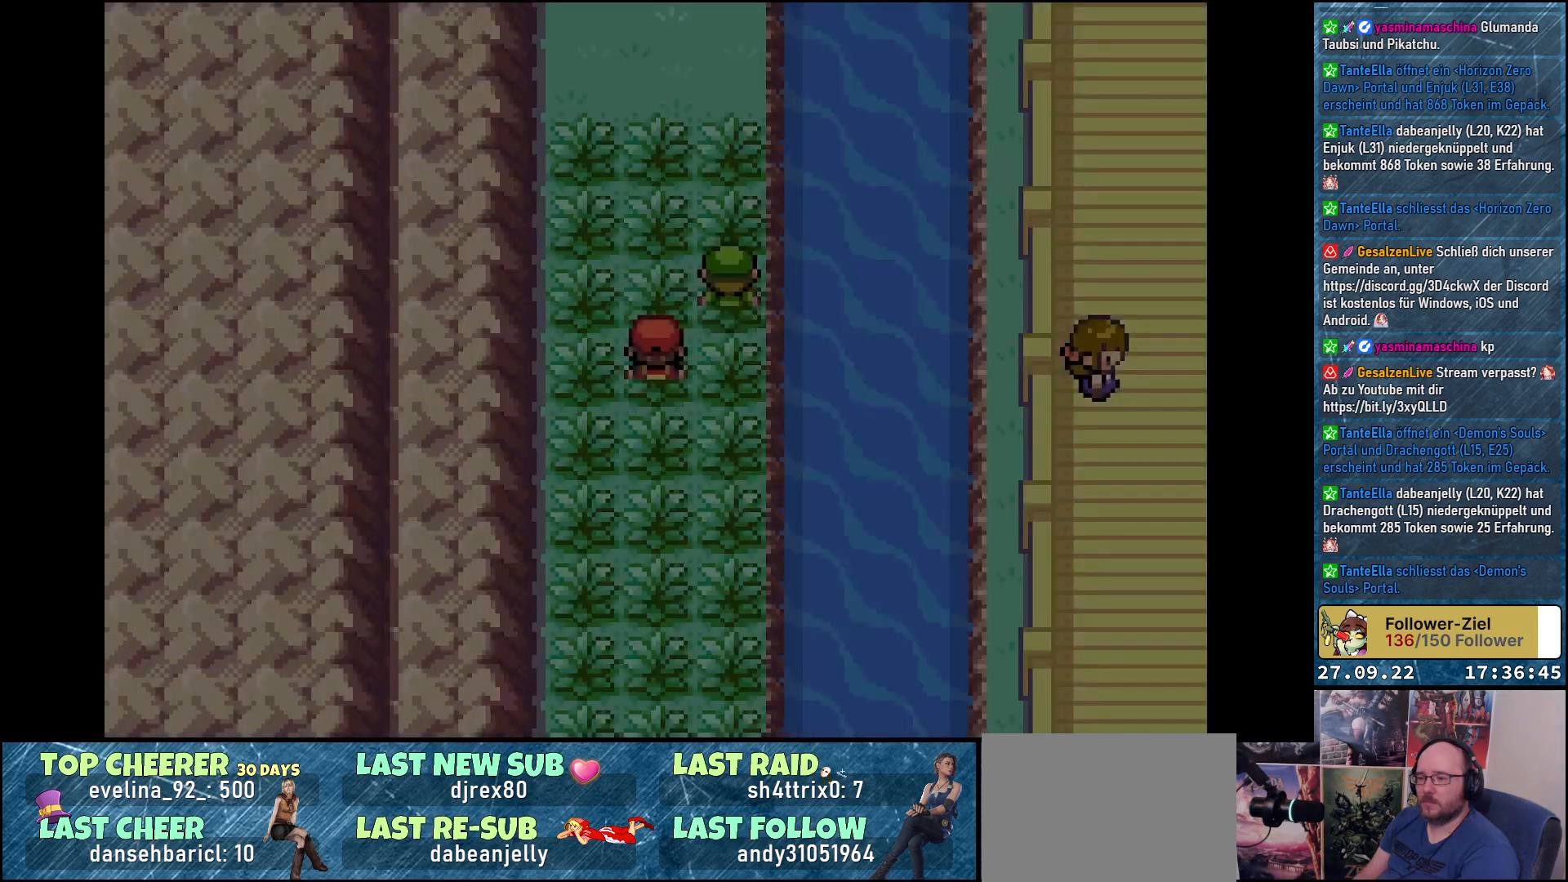
{"buttons": ["DPAD_UP"], "left_stick": "center", "right_stick": "center"}
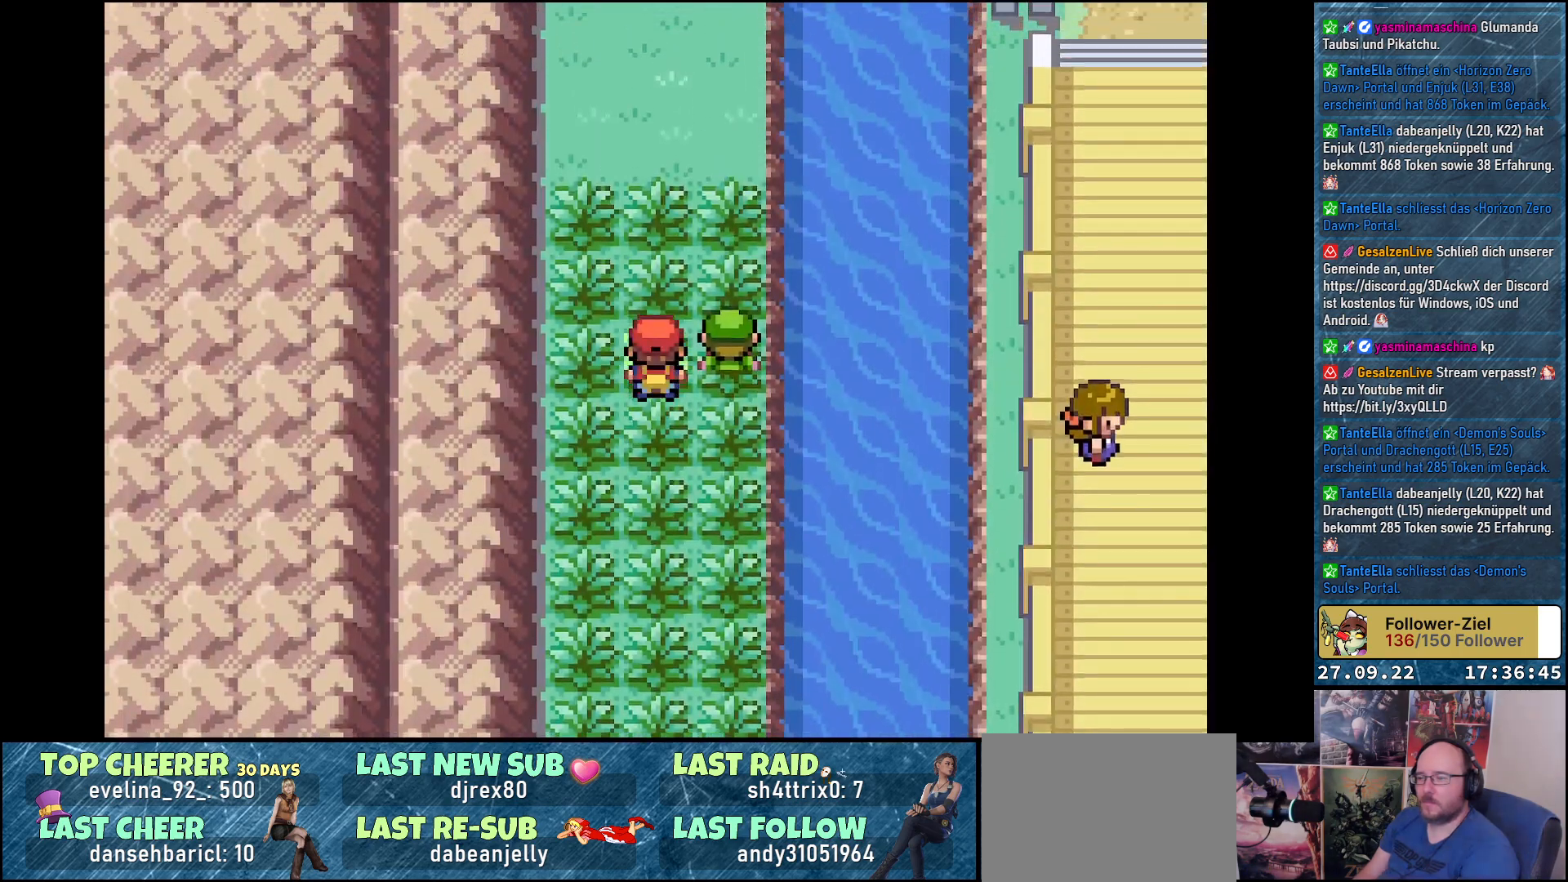
{"buttons": ["DPAD_UP"], "left_stick": "center", "right_stick": "center"}
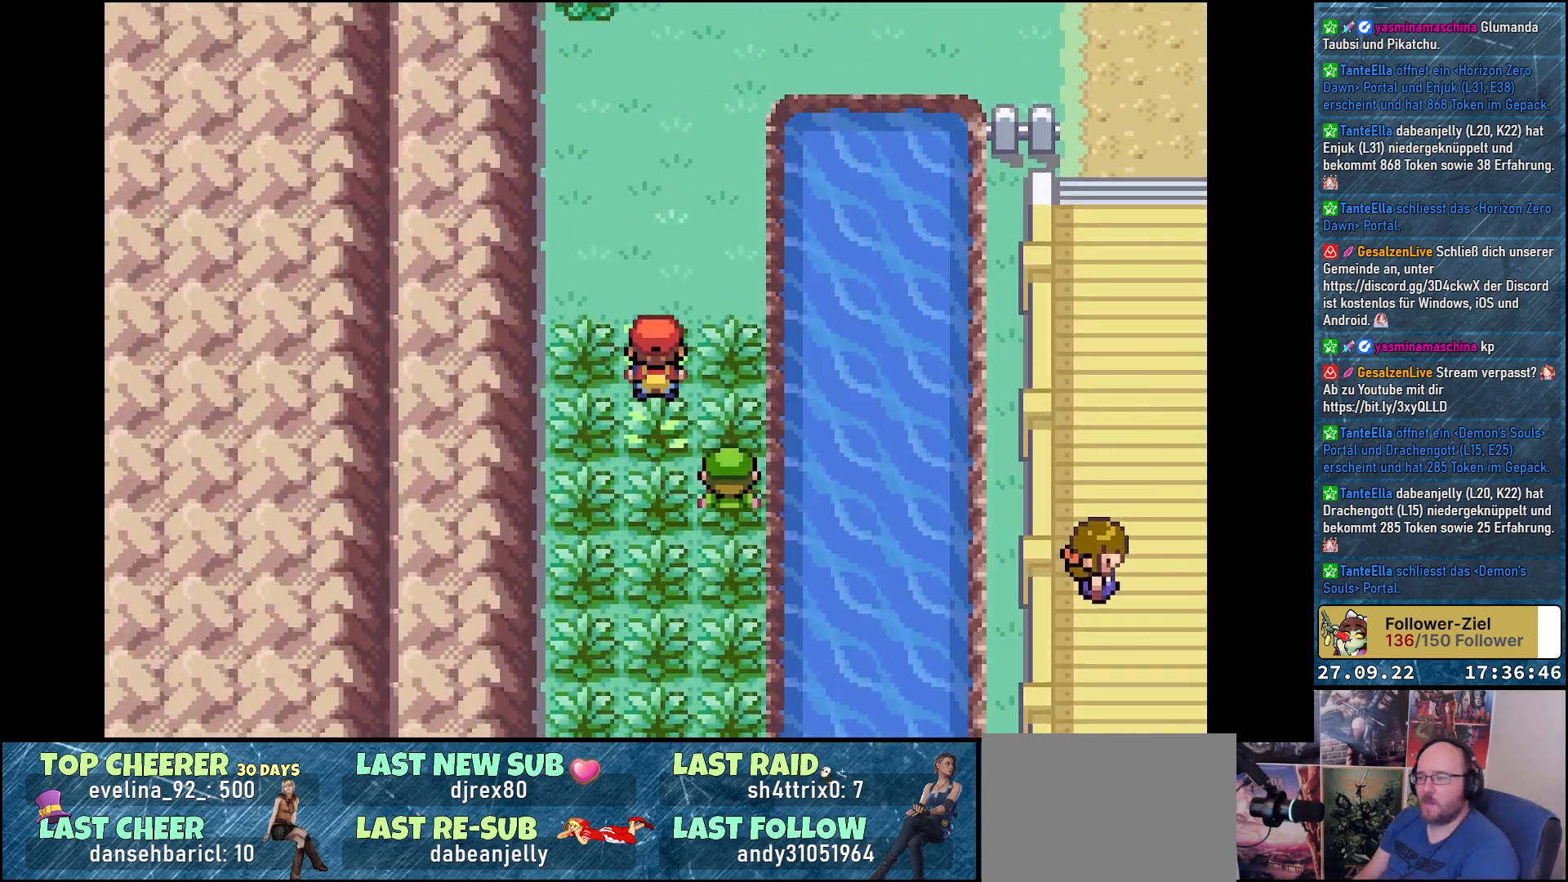
{"buttons": [], "left_stick": "center", "right_stick": "center"}
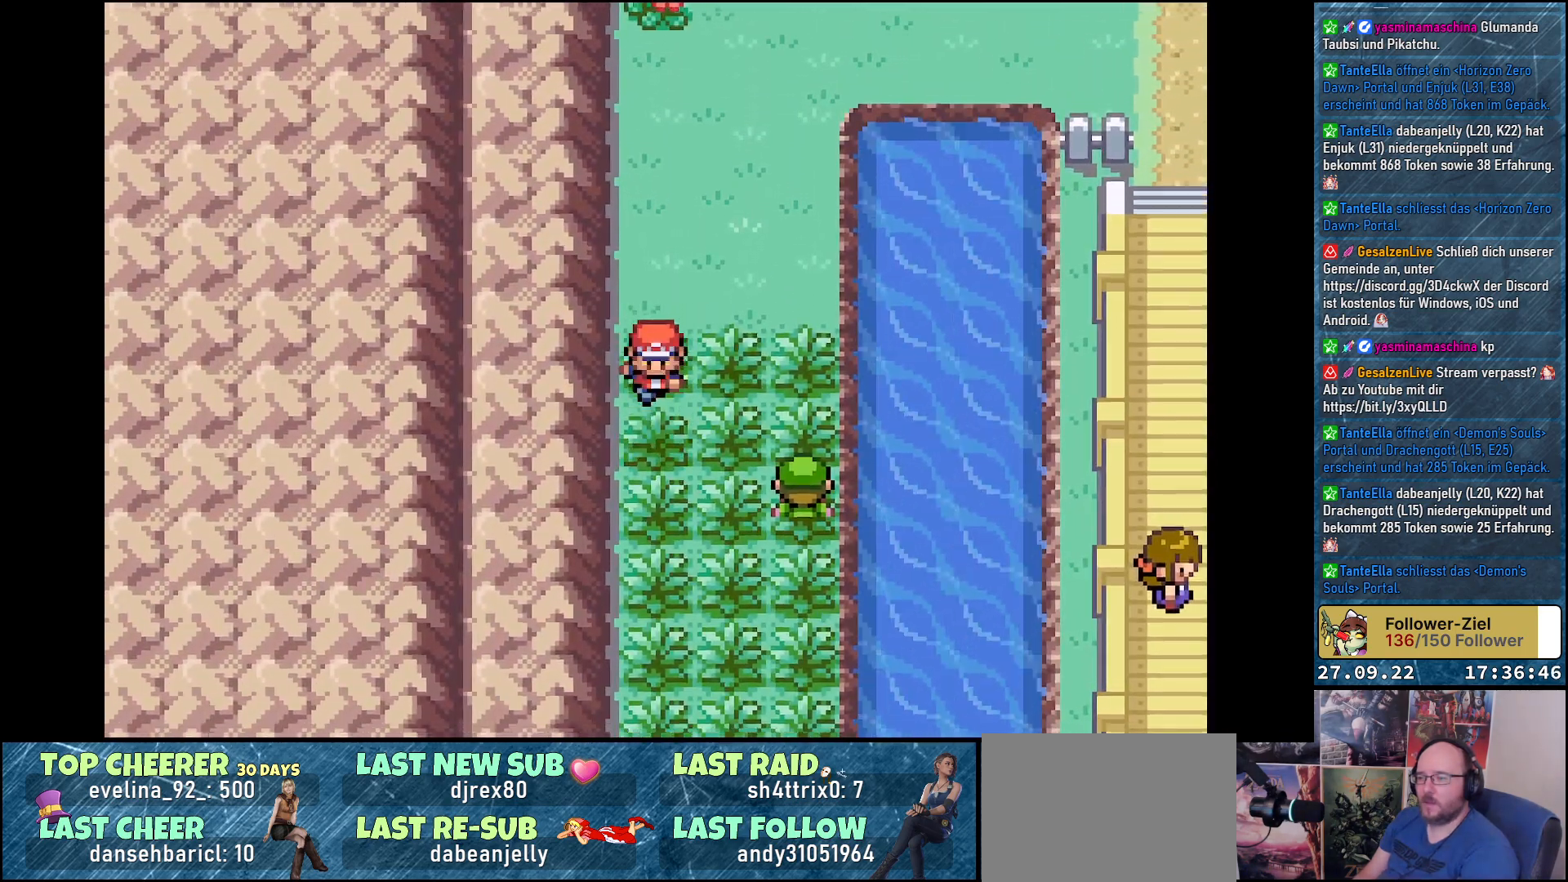
{"buttons": [], "left_stick": "center", "right_stick": "center", "events": []}
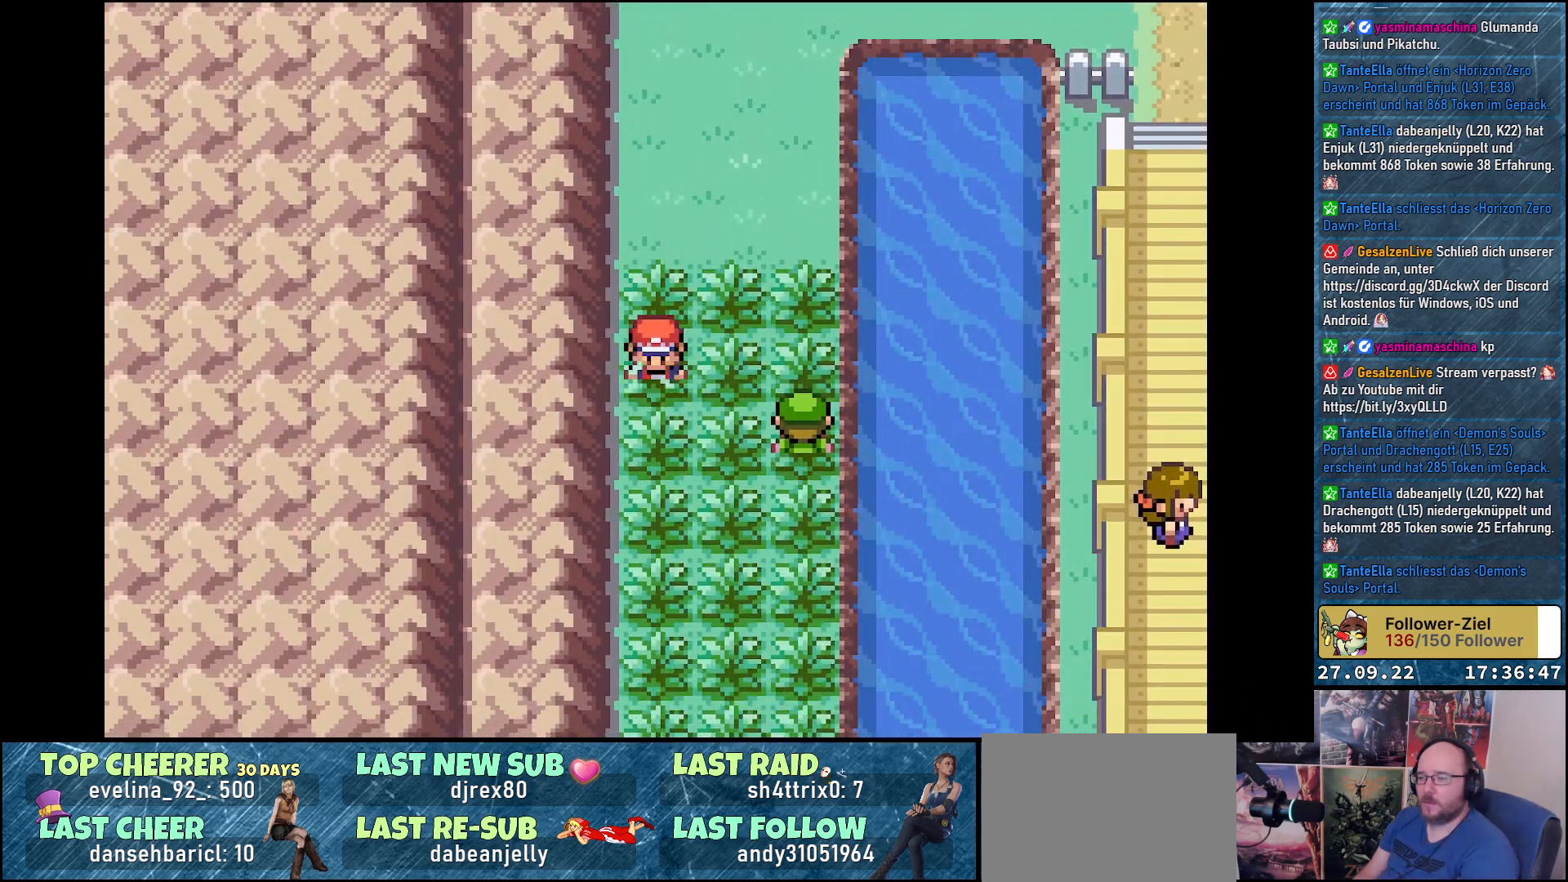
{"buttons": ["DPAD_UP", "DPAD_RIGHT"], "left_stick": "center", "right_stick": "center"}
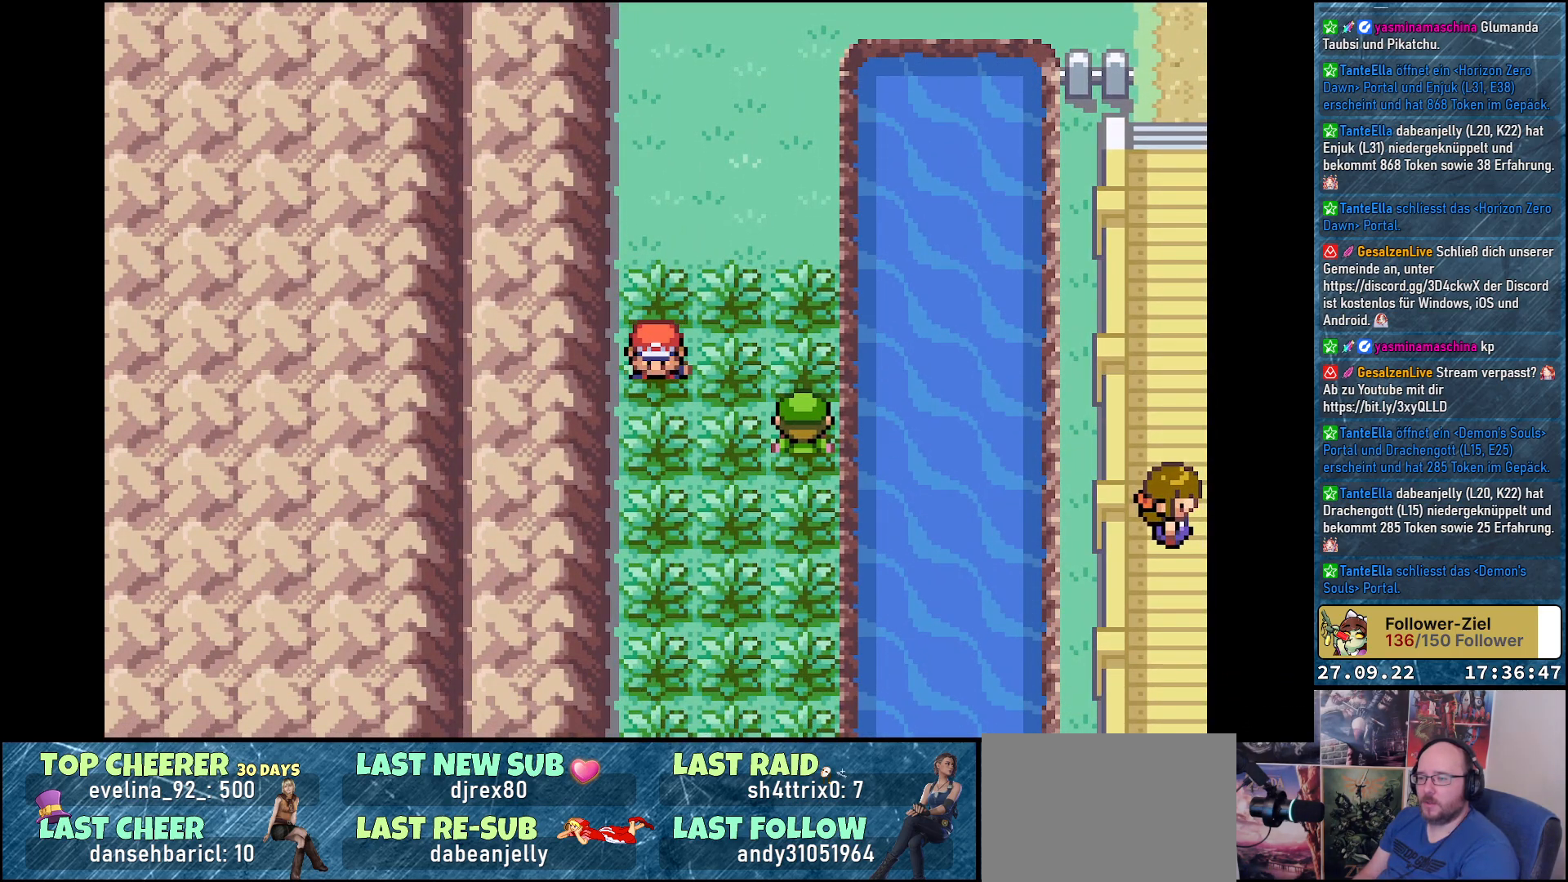
{"buttons": ["DPAD_UP", "DPAD_LEFT"], "left_stick": "center", "right_stick": "center"}
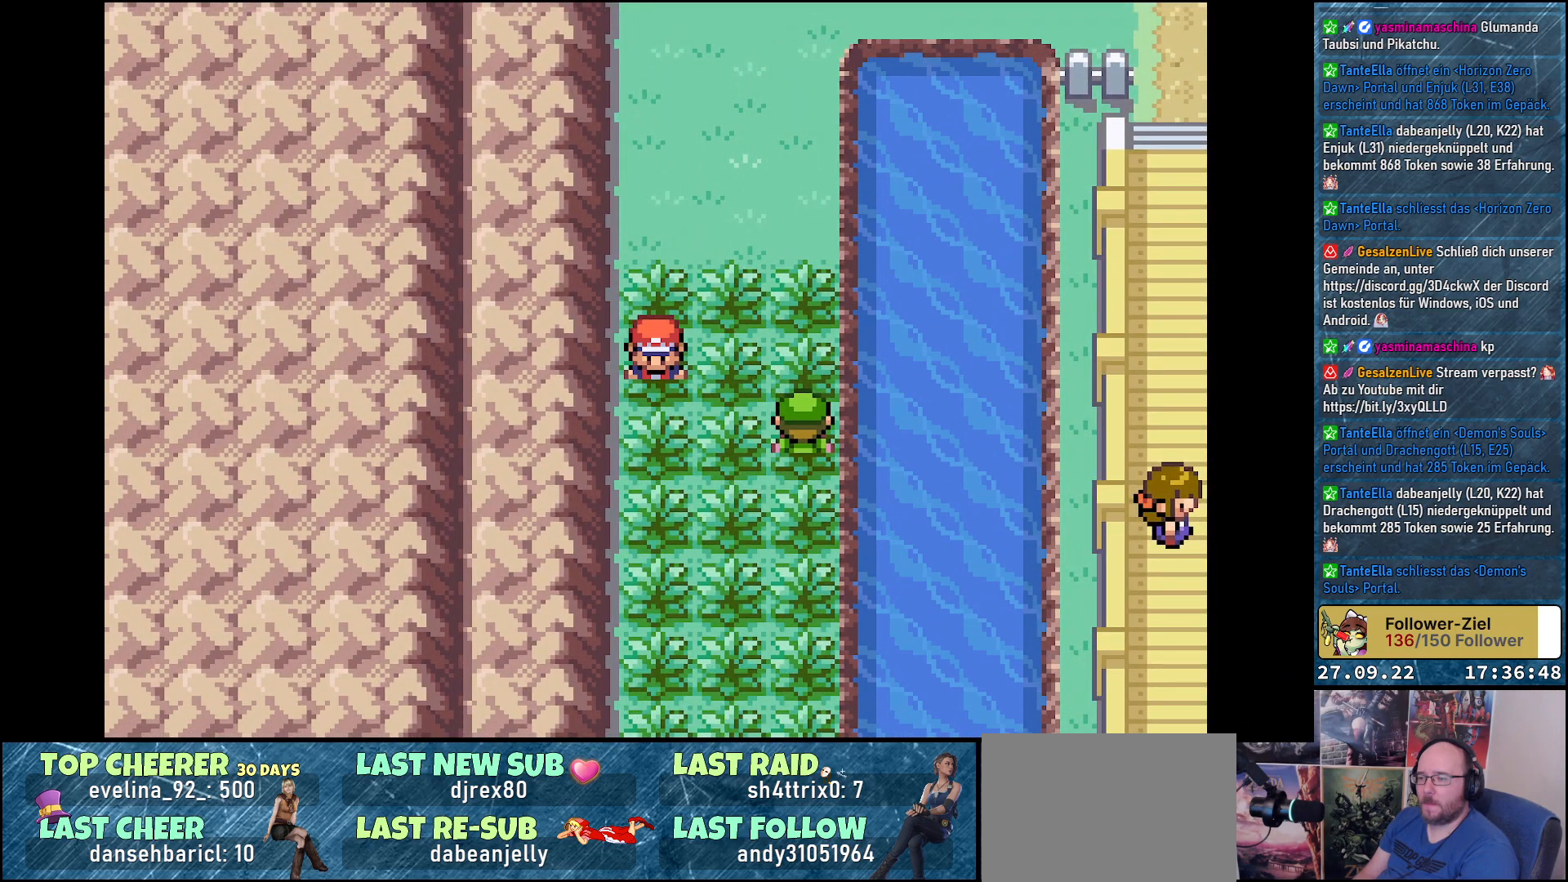
{"buttons": [], "left_stick": "center", "right_stick": "center"}
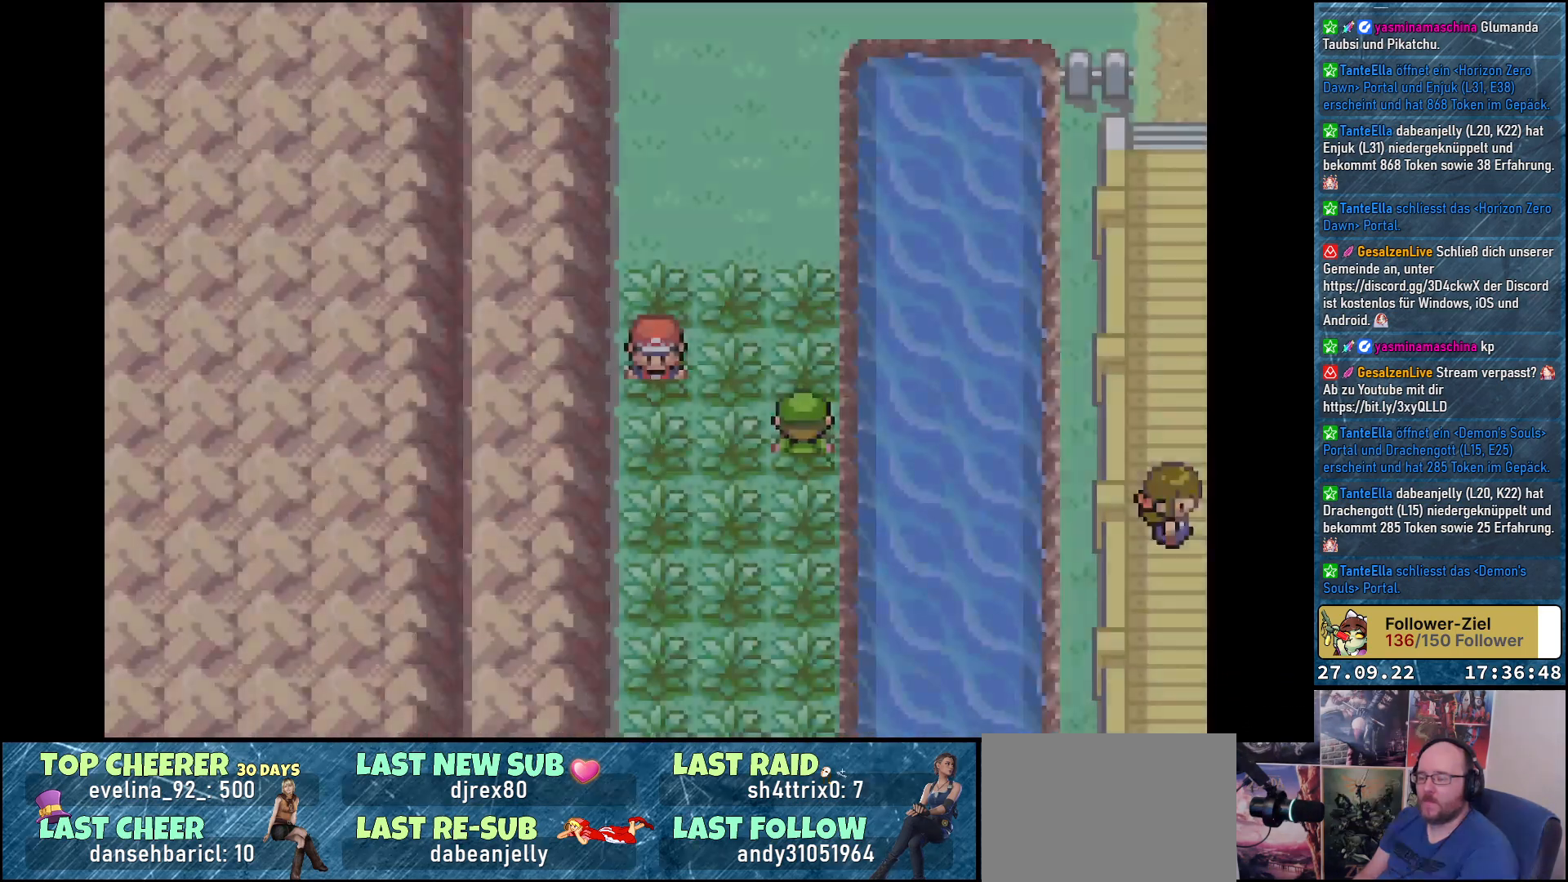
{"buttons": [], "left_stick": "center", "right_stick": "center", "events": []}
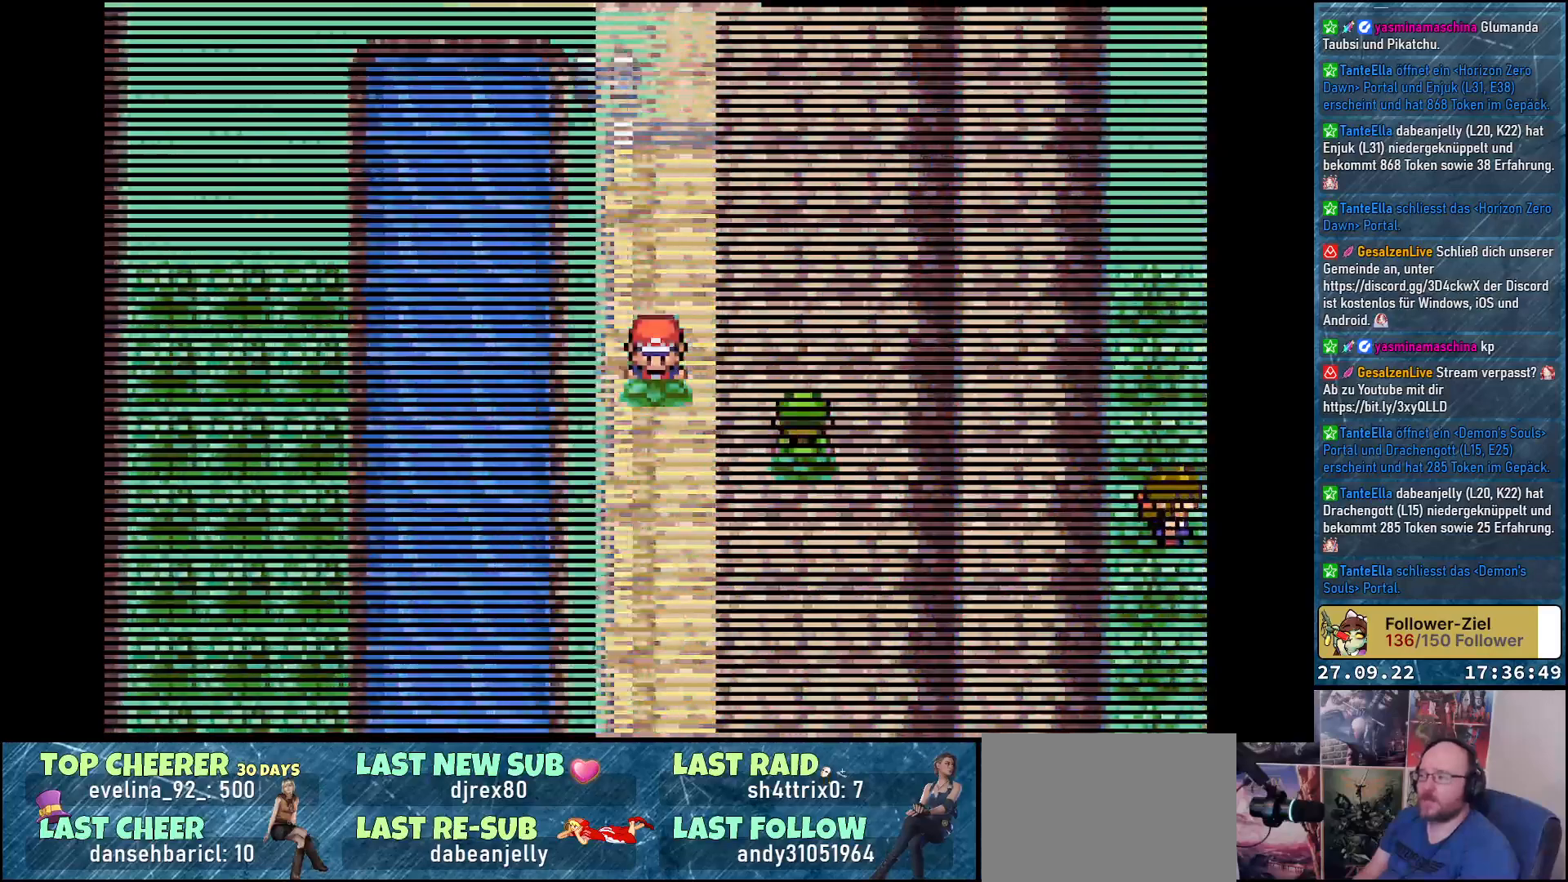
{"buttons": [], "left_stick": "center", "right_stick": "center", "events": []}
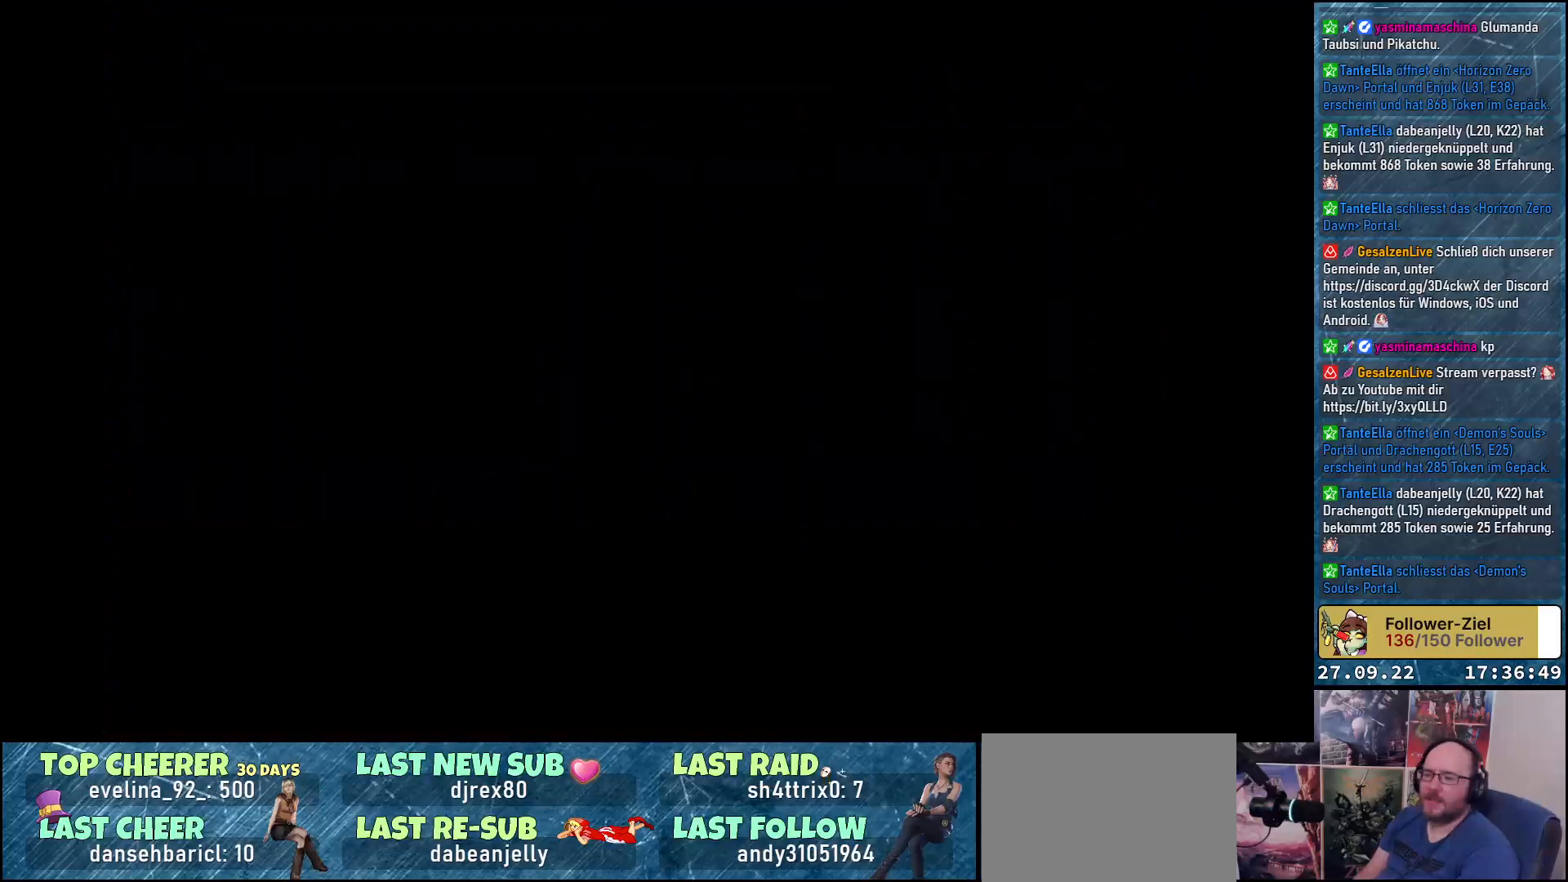
{"buttons": [], "left_stick": "center", "right_stick": "center", "events": []}
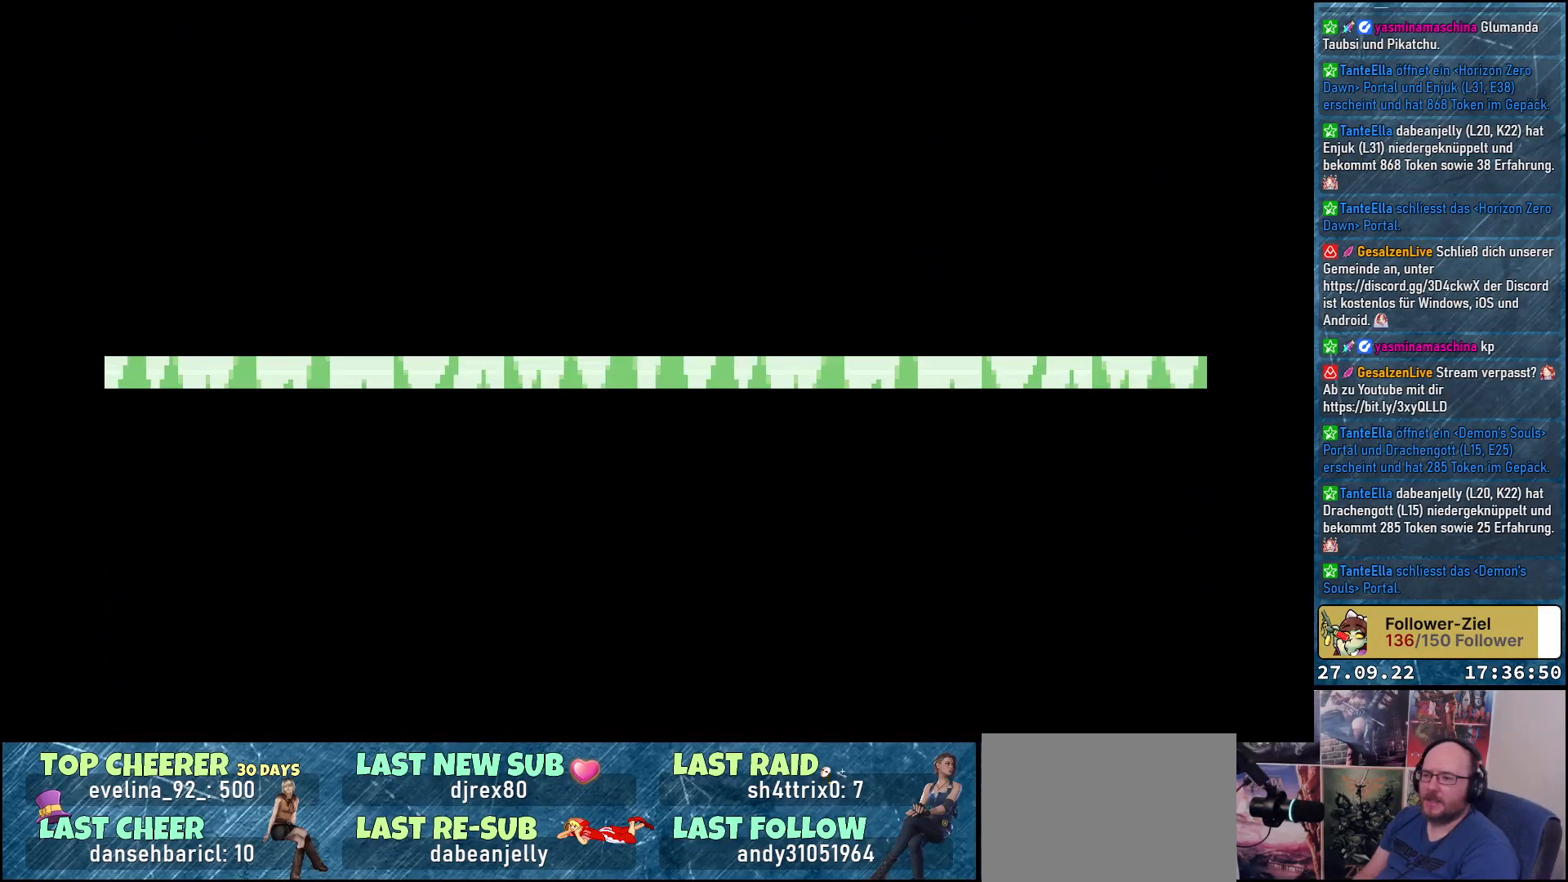
{"buttons": [], "left_stick": "center", "right_stick": "center", "events": []}
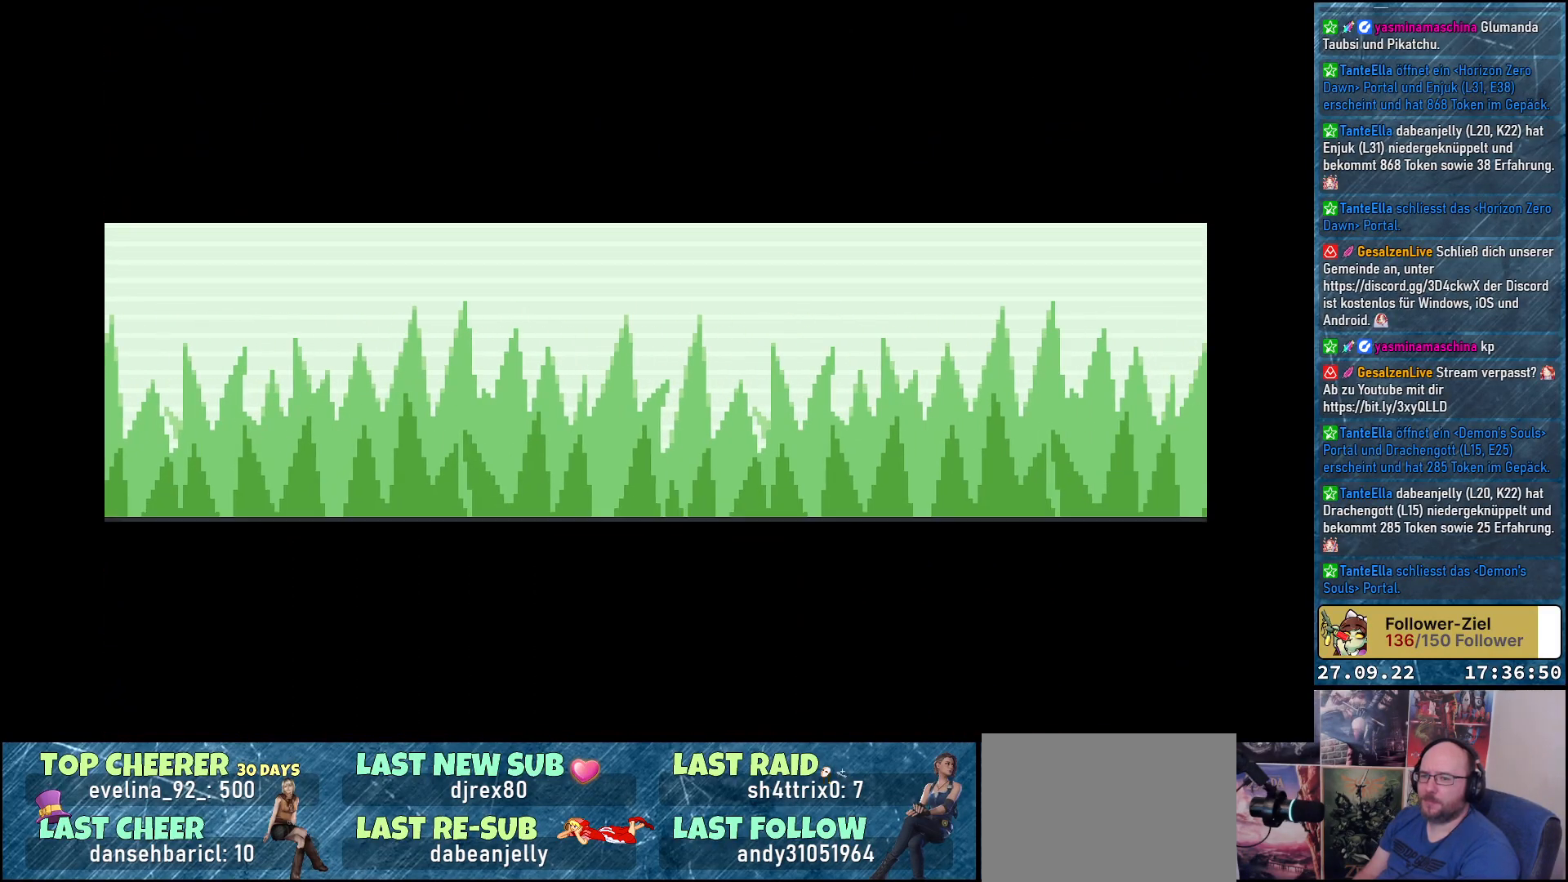
{"buttons": [], "left_stick": "center", "right_stick": "center", "events": []}
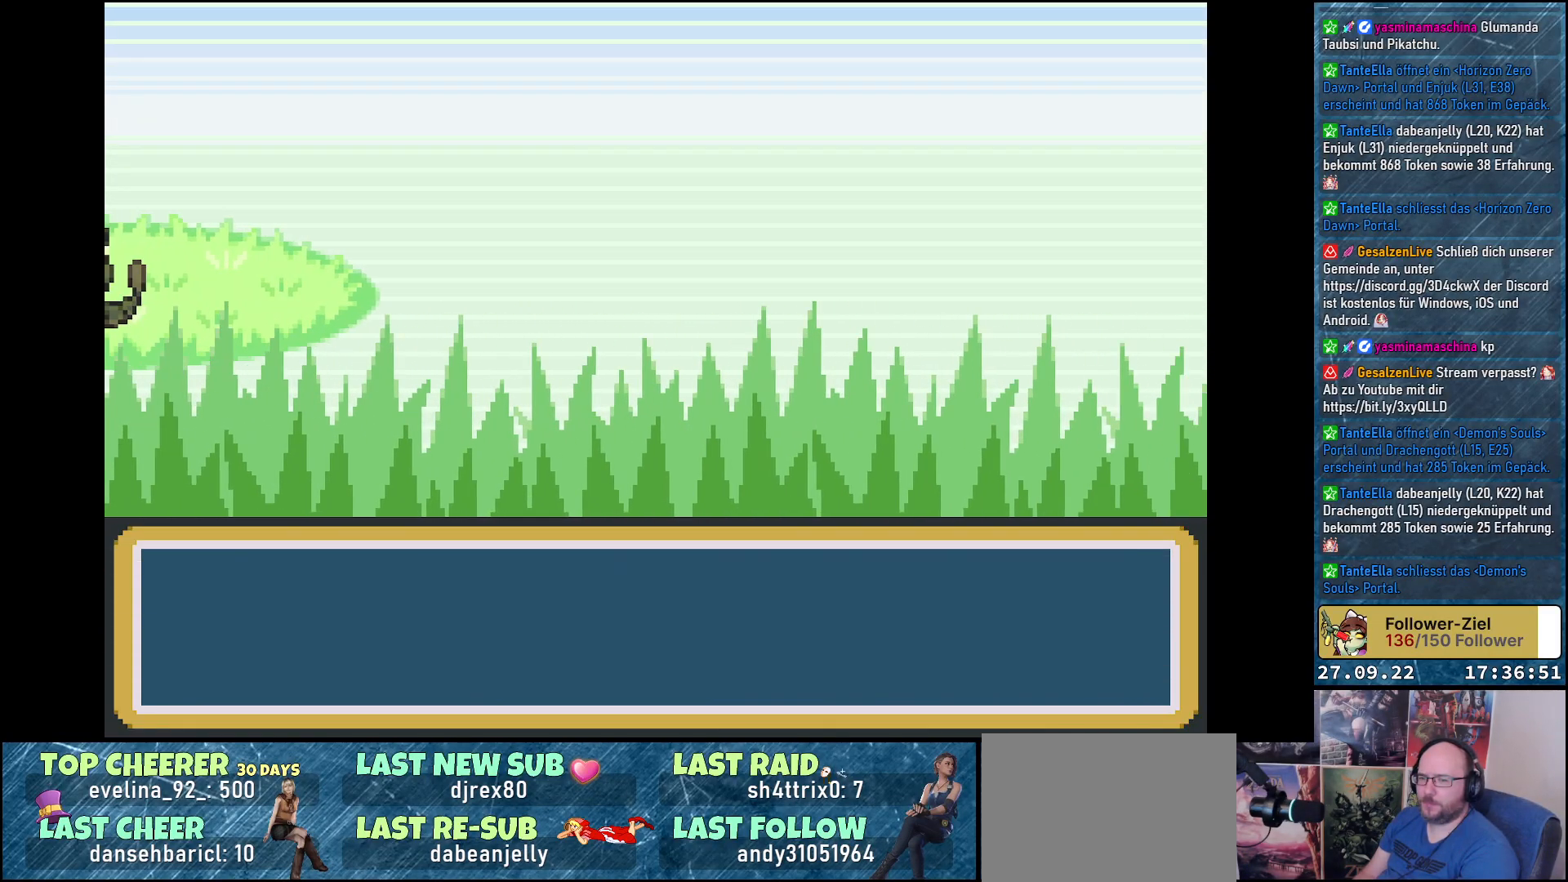
{"buttons": [], "left_stick": "center", "right_stick": "center", "events": []}
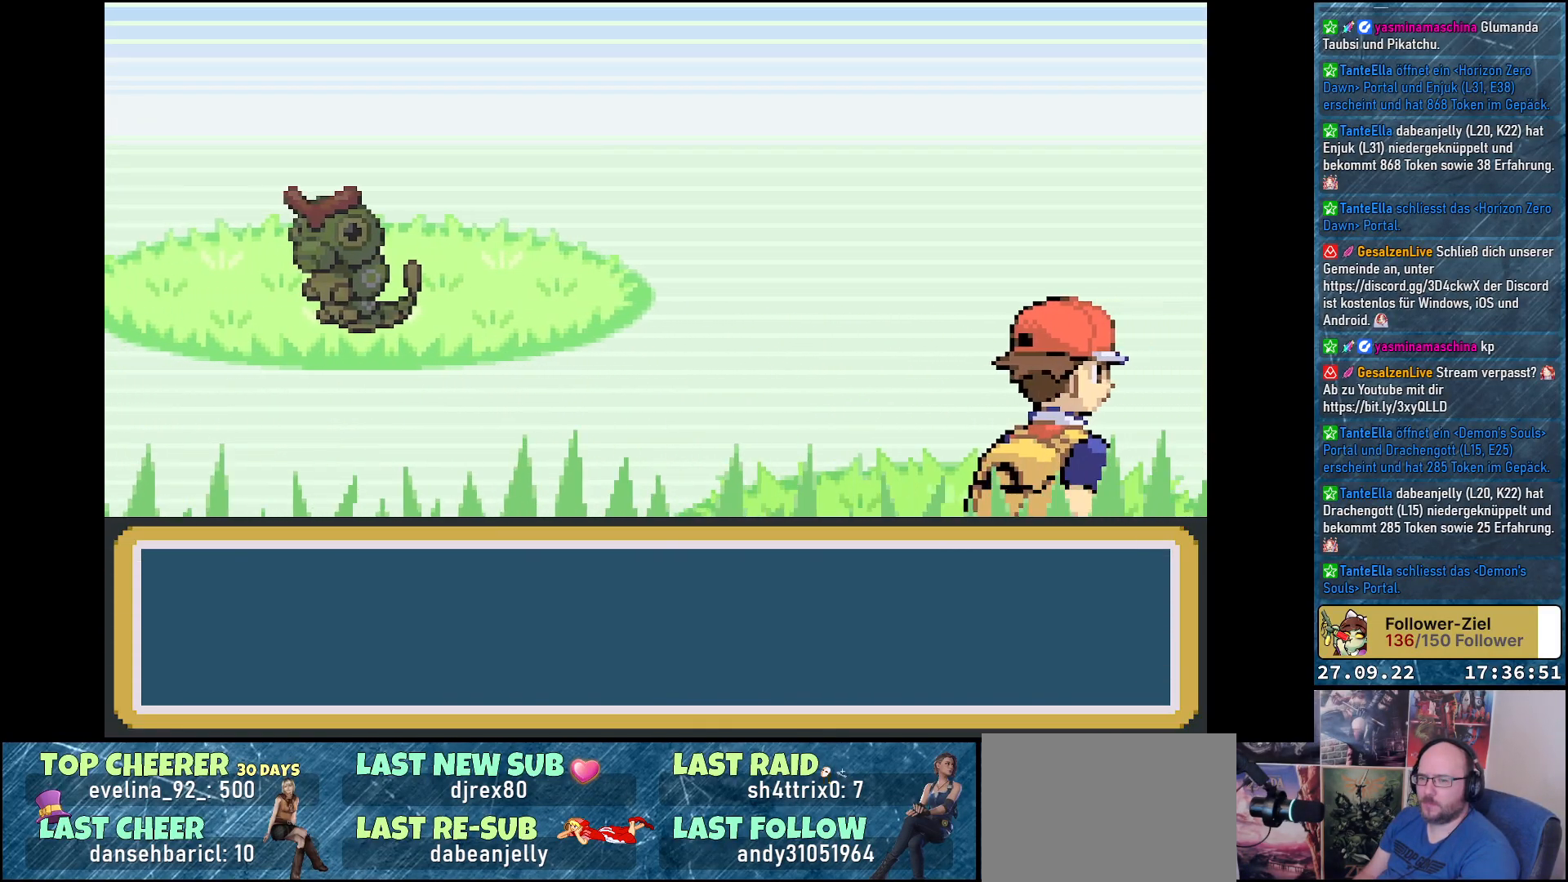
{"buttons": [], "left_stick": "center", "right_stick": "center", "events": [[367, "B", "down"], [467, "B", "up"]]}
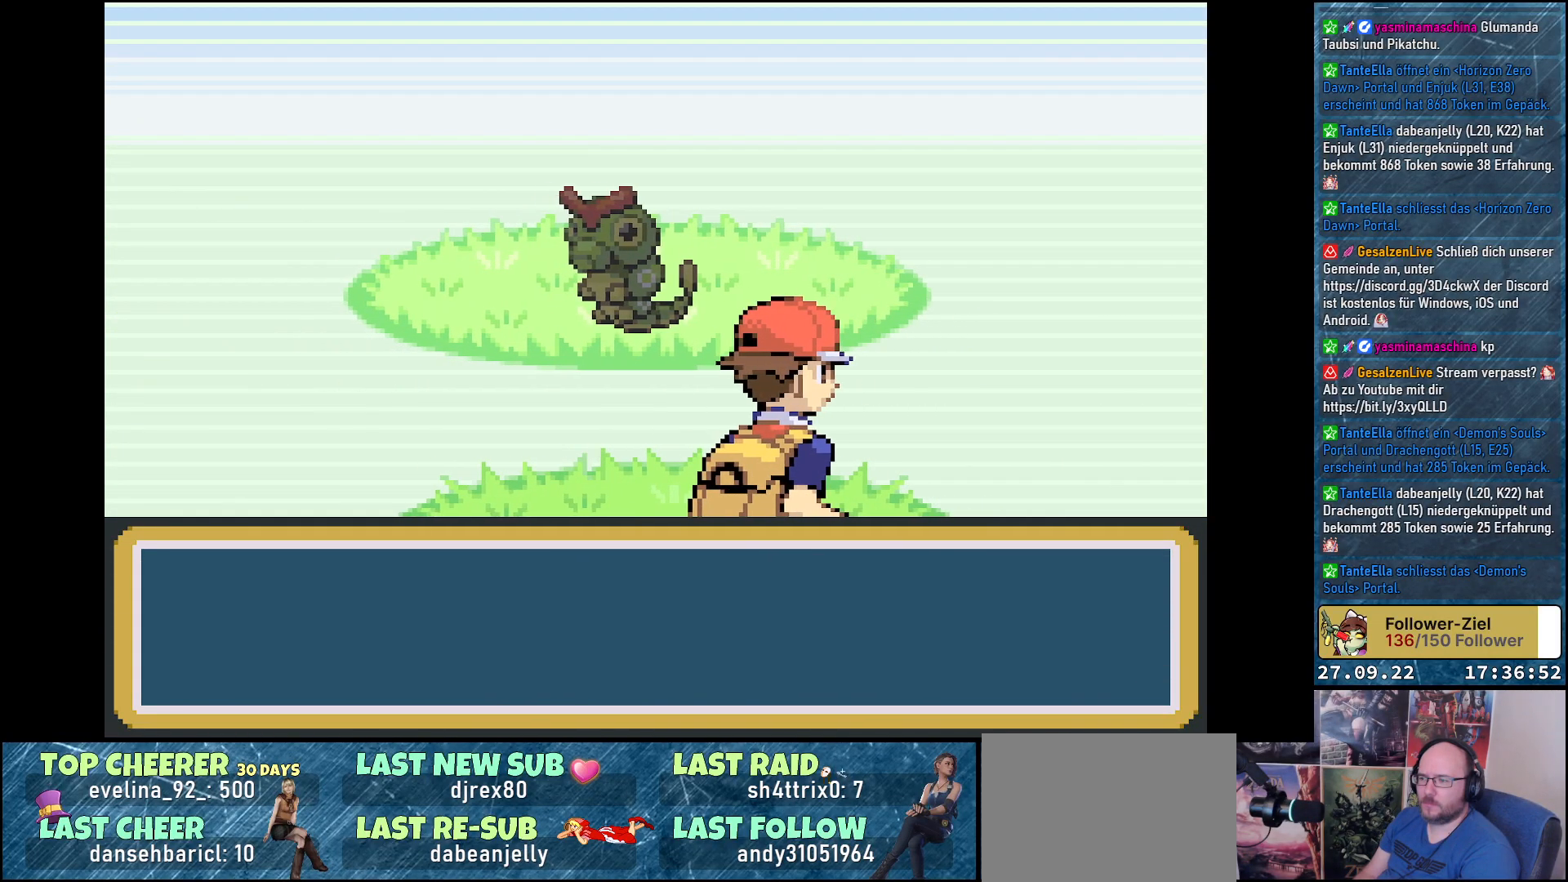
{"buttons": [], "left_stick": "center", "right_stick": "center", "events": [[50, "B", "down"], [133, "B", "up"], [233, "B", "down"], [283, "B", "up"], [383, "B", "down"], [450, "B", "up"]]}